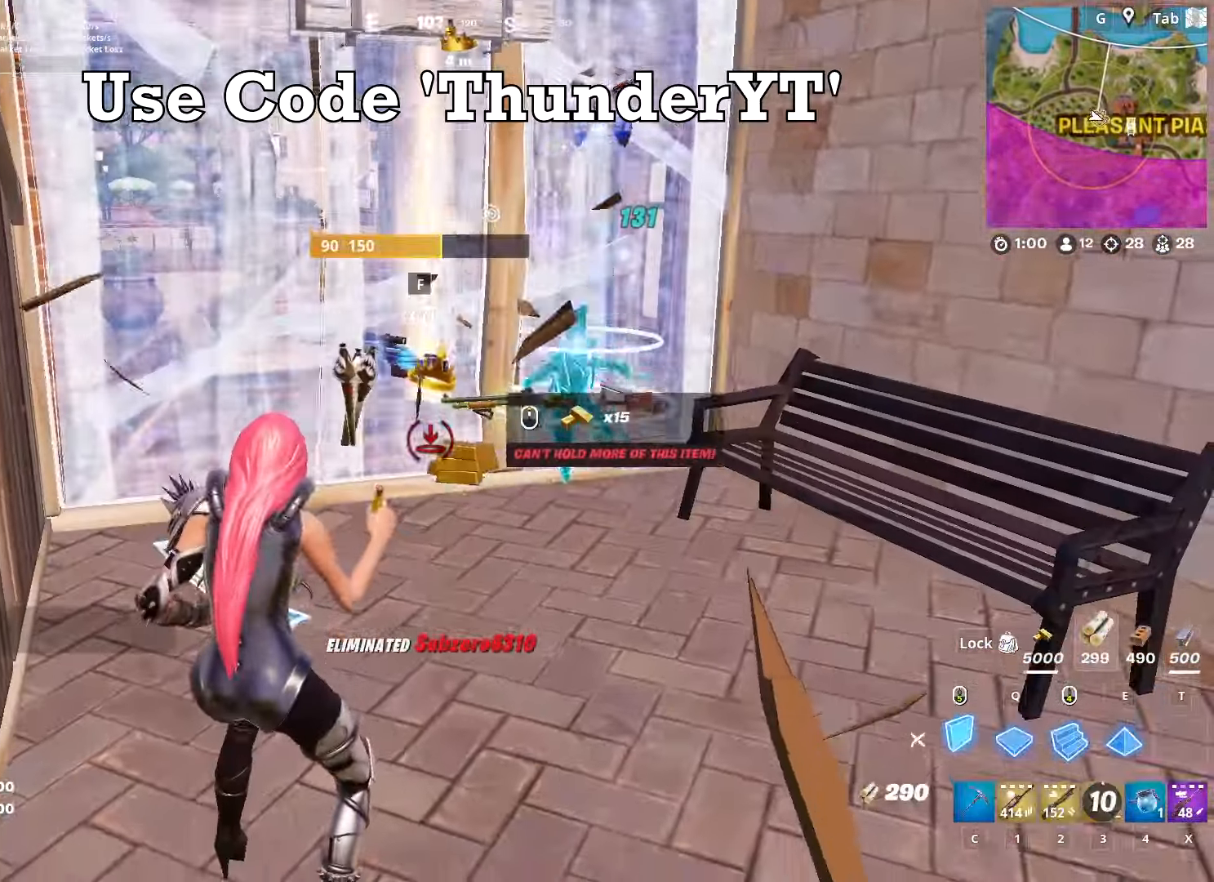
Gameplay with keyboard and mouse; each line is a JSON object with the keys and mouse buttons held at the frame after it. "events" lists presses ("down") and releases ("up") of "1", "2", "3", "4", "5", "a", "alt", "c", "caps_lock", "ctrl", "d", "e", "f", "g", "q", "r", "s", "shift", "space", "t", "tab", "v", "w", "x", "z", "mouse_left", "mouse_wheel" and "mouse_right" between this image and that frame as [ms after this image, input, new state], when the widget could be followed in between. "mouse_left", "mouse_wheel", "mouse_right" = the "left", "wheel", "right" buttons of the "mouse" list. No other keys are recorded. "wheel" means that the mouse wheel is clicked or scrolled. "mouse_move" is the direction in which the mouse moves at that frame (one of eight, or "still"), when it could be read.
{"keys": ["f", "w"], "mouse": [], "mouse_move": "up", "events": [[33, "space", "up"], [33, "w", "down"], [450, "mouse_left", "up"], [500, "f", "down"]]}
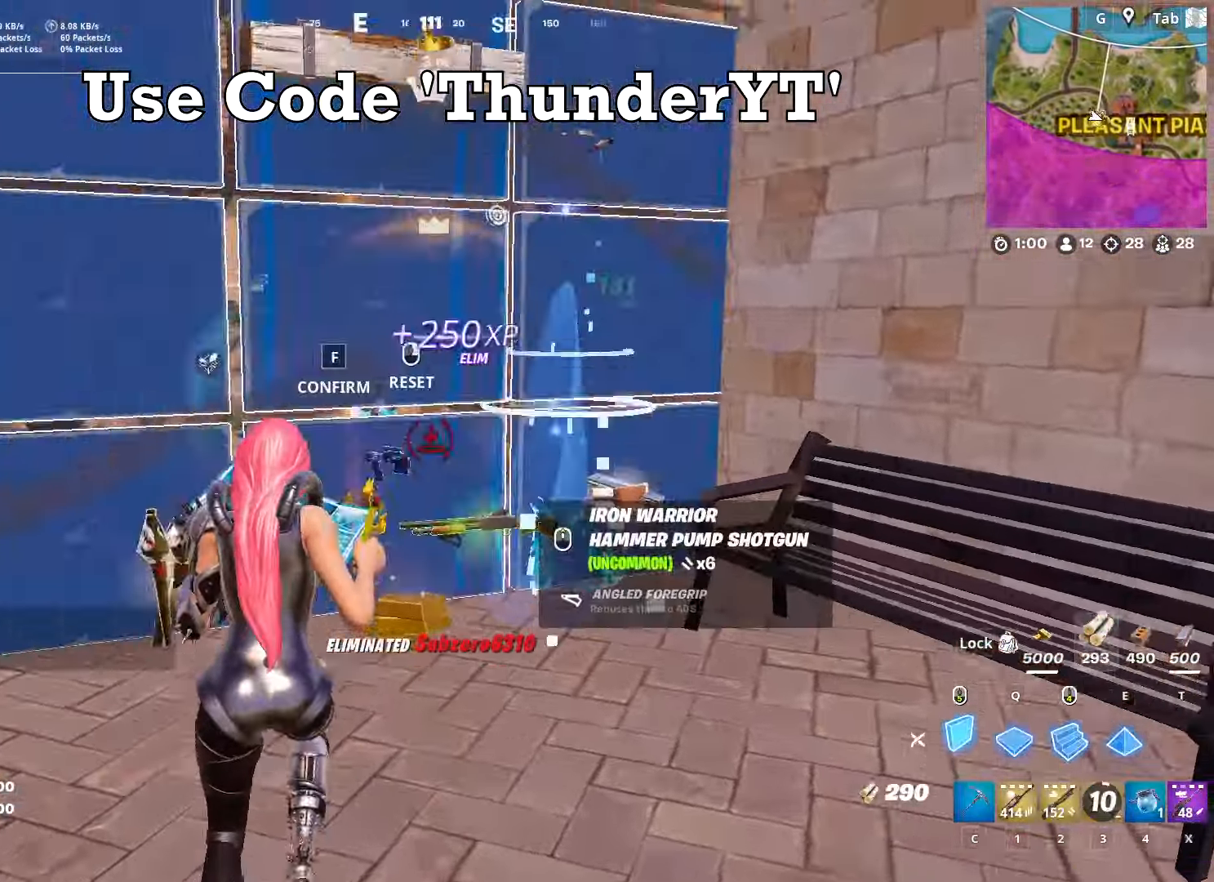
{"keys": ["d", "w"], "mouse": [], "mouse_move": "up-left", "events": [[50, "mouse_left", "down"], [100, "f", "up"], [234, "mouse_left", "up"], [284, "c", "down"], [384, "c", "up"], [467, "d", "down"]]}
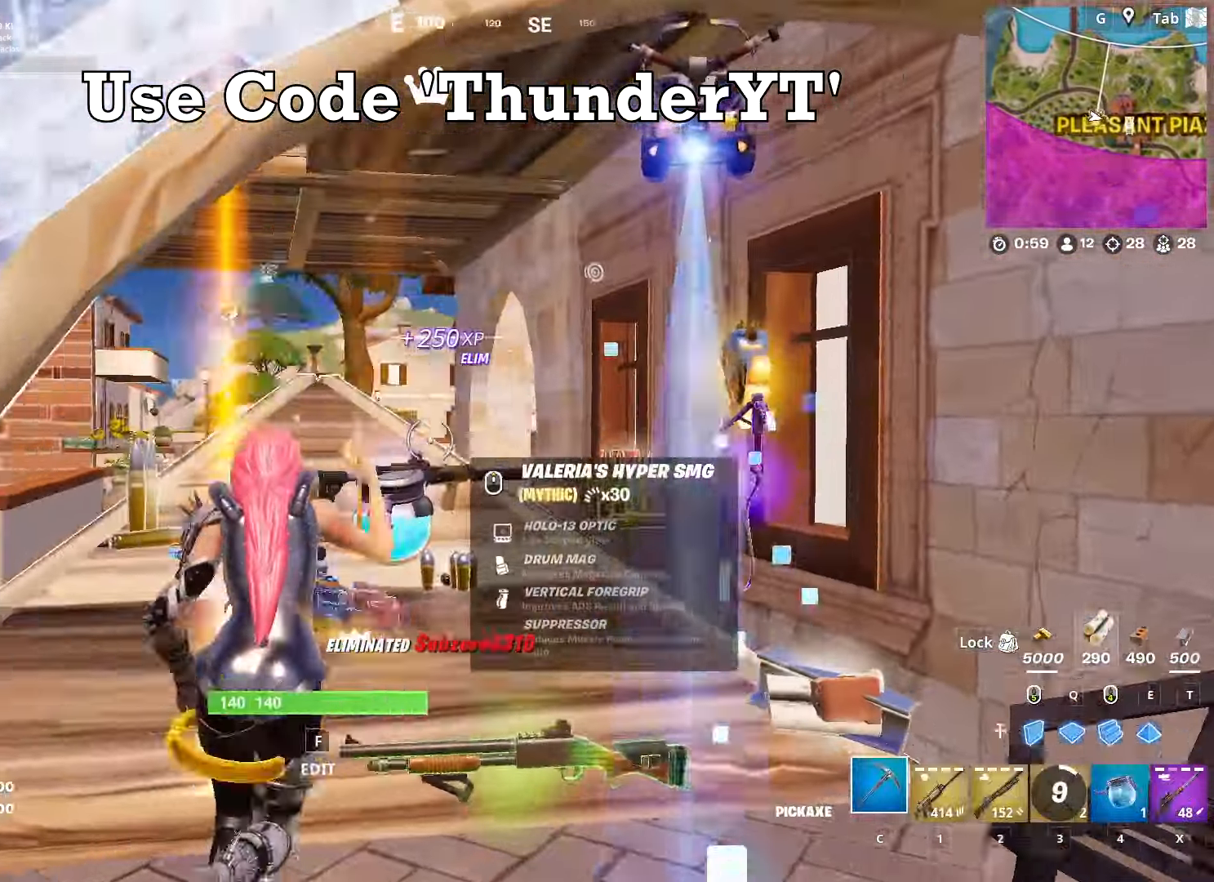
{"keys": ["a"], "mouse": [], "mouse_move": "down-left", "events": [[16, "mouse_wheel", "down"], [116, "w", "up"], [200, "mouse_wheel", "up"], [233, "w", "down"], [250, "mouse_wheel", "down"], [300, "mouse_wheel", "up"], [300, "w", "up"], [383, "d", "up"], [383, "mouse_wheel", "down"], [433, "a", "down"], [433, "mouse_wheel", "up"]]}
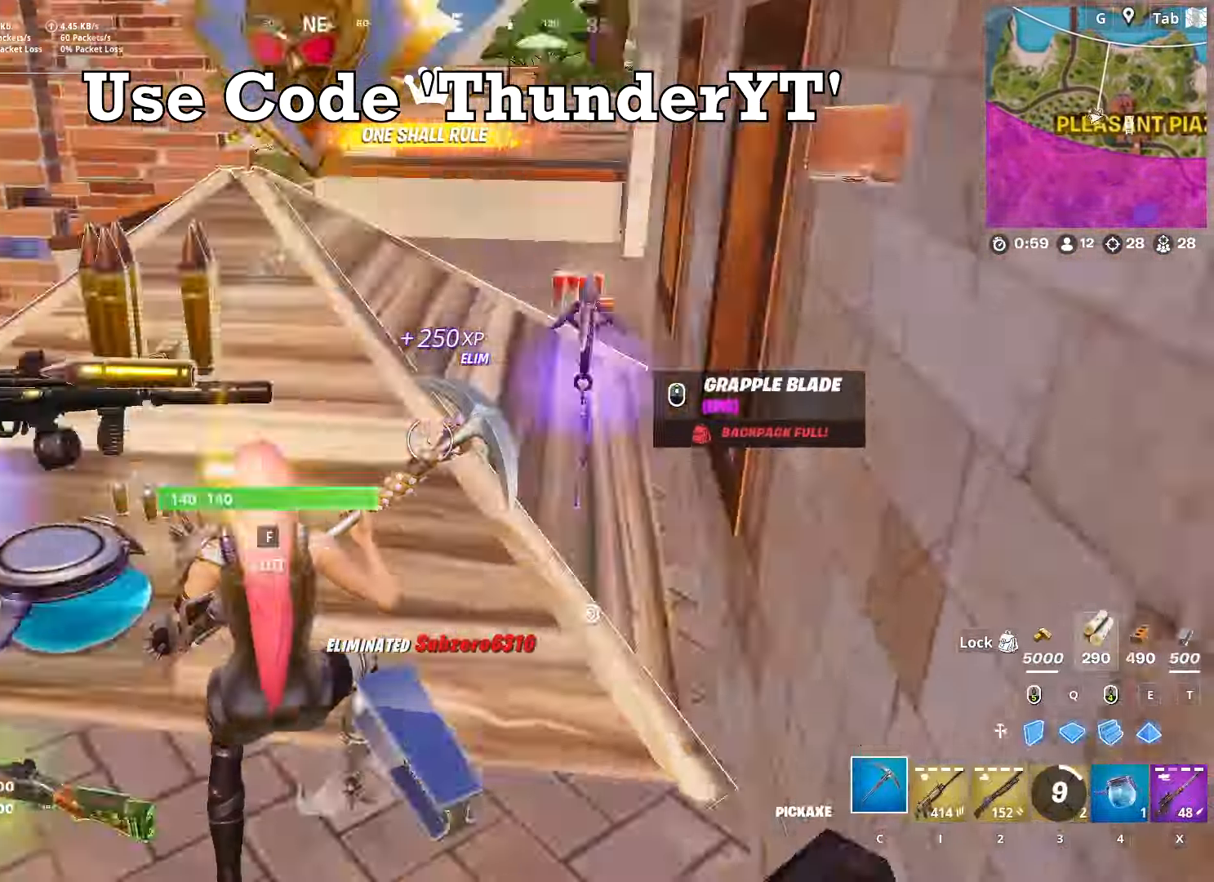
{"keys": ["a", "w"], "mouse": [], "mouse_move": "still", "events": [[134, "2", "down"], [217, "2", "up"], [367, "r", "down"], [401, "w", "down"], [451, "r", "up"]]}
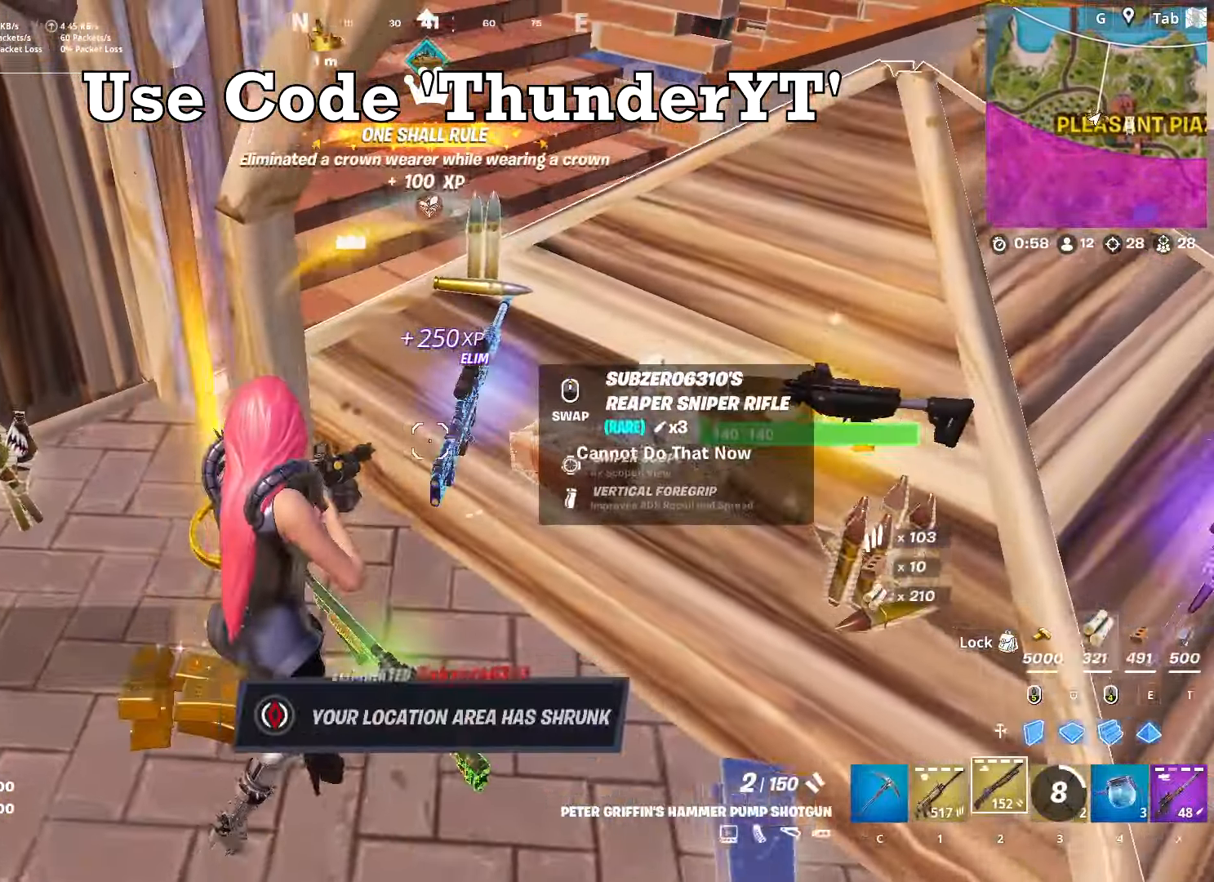
{"keys": ["d"], "mouse": [], "mouse_move": "right", "events": [[50, "r", "down"], [150, "r", "up"], [233, "r", "down"], [333, "r", "up"], [383, "a", "up"], [383, "w", "up"], [416, "d", "down"]]}
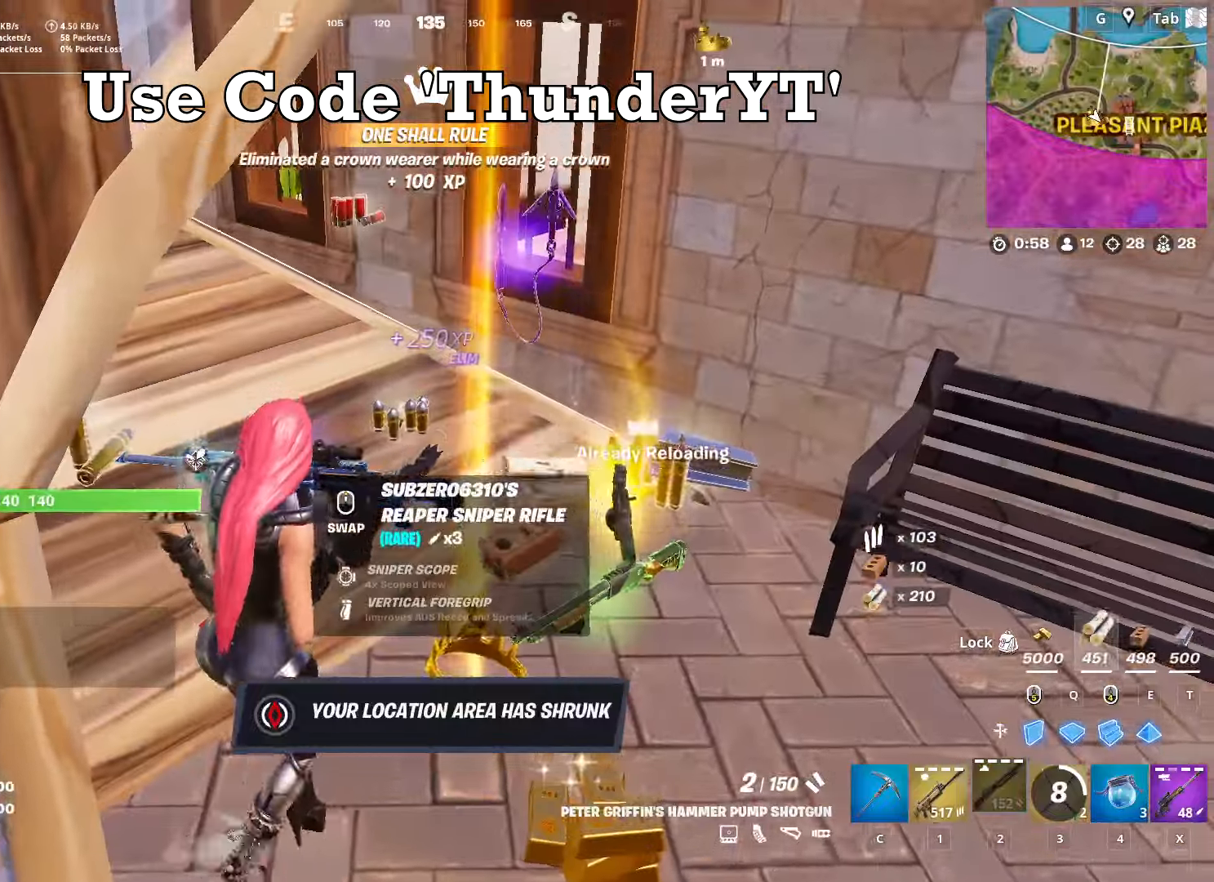
{"keys": ["d", "shift", "space"], "mouse": [], "mouse_move": "down-left", "events": [[16, "shift", "down"], [166, "space", "down"], [200, "shift", "up"], [300, "shift", "down"], [300, "space", "up"], [483, "space", "down"]]}
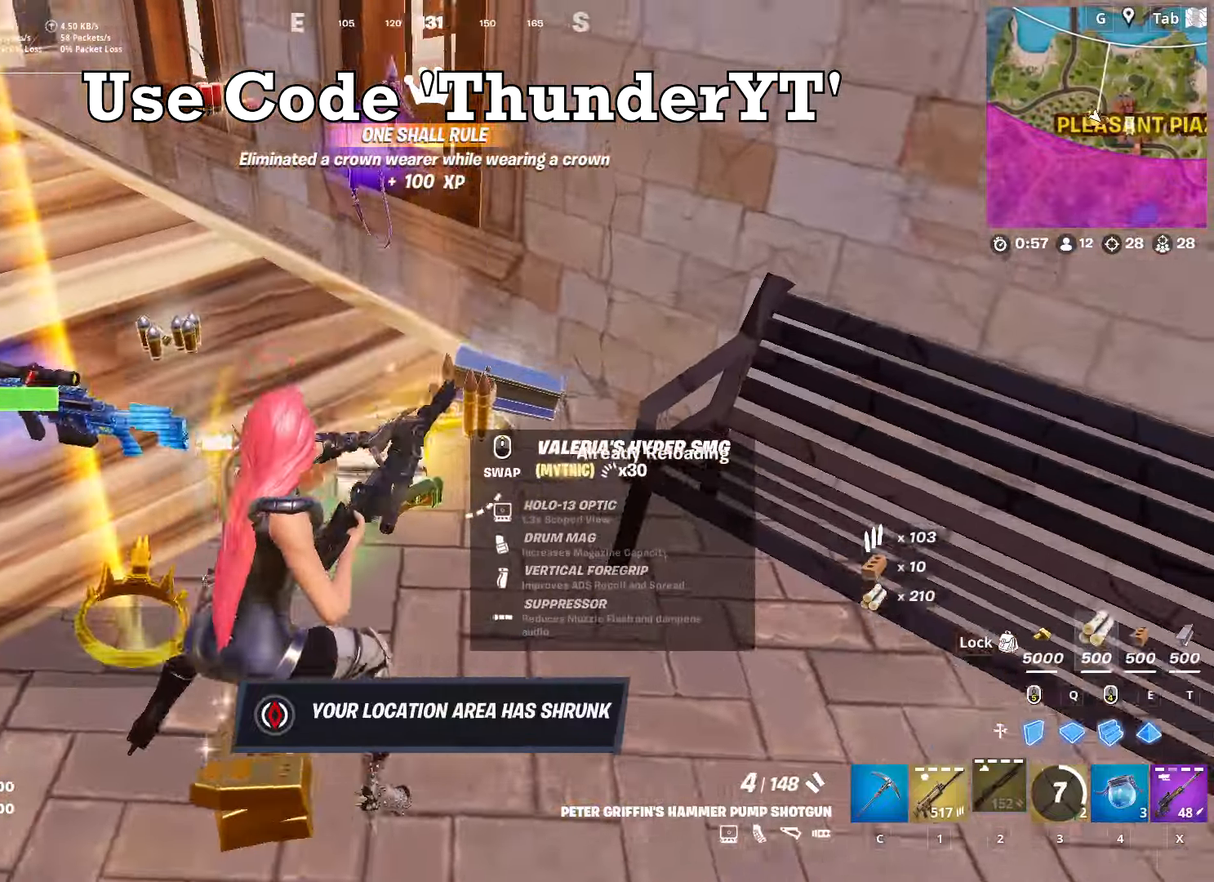
{"keys": ["a", "s"], "mouse": [], "mouse_move": "left", "events": [[33, "shift", "up"], [134, "w", "down"], [167, "w", "up"], [217, "space", "up"], [267, "d", "up"], [317, "s", "down"], [367, "a", "down"]]}
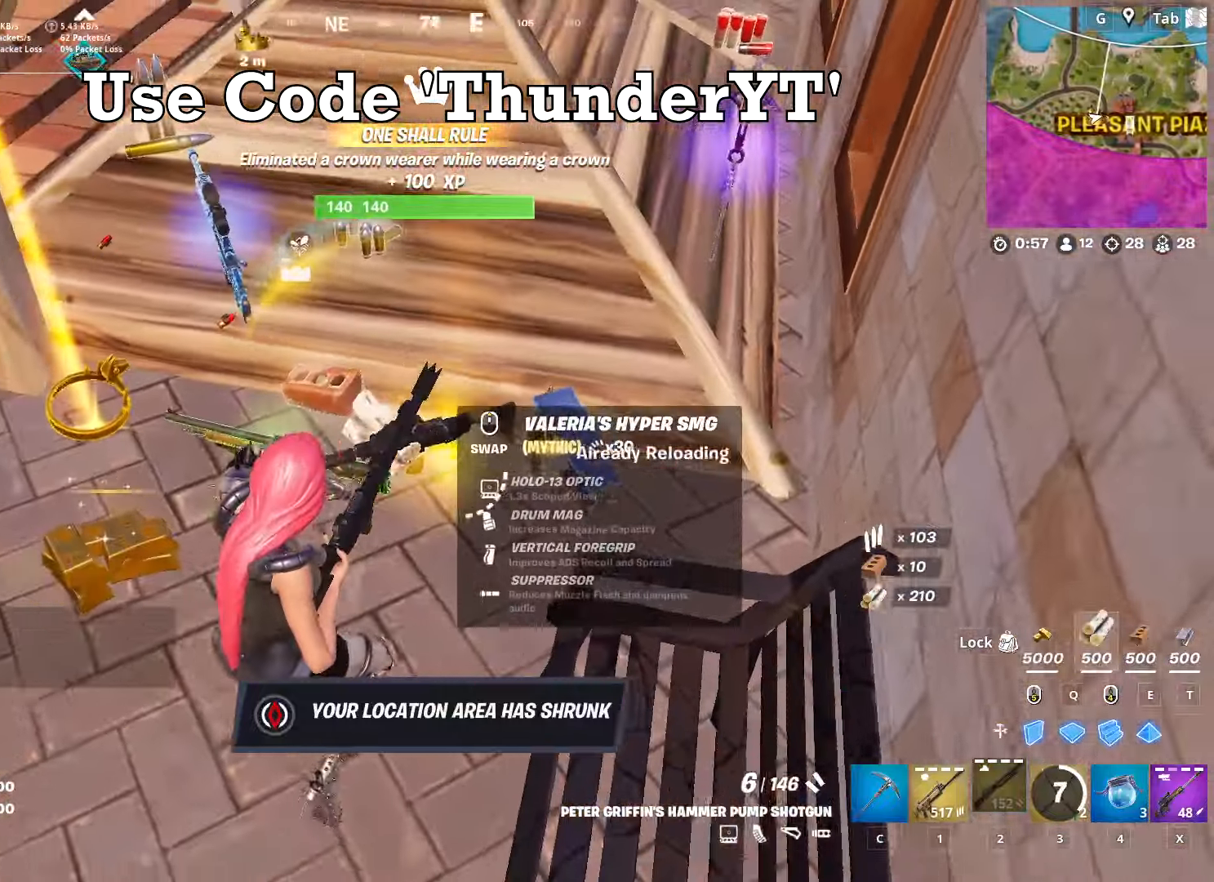
{"keys": [], "mouse": [], "mouse_move": "still", "events": [[100, "s", "up"], [150, "a", "up"]]}
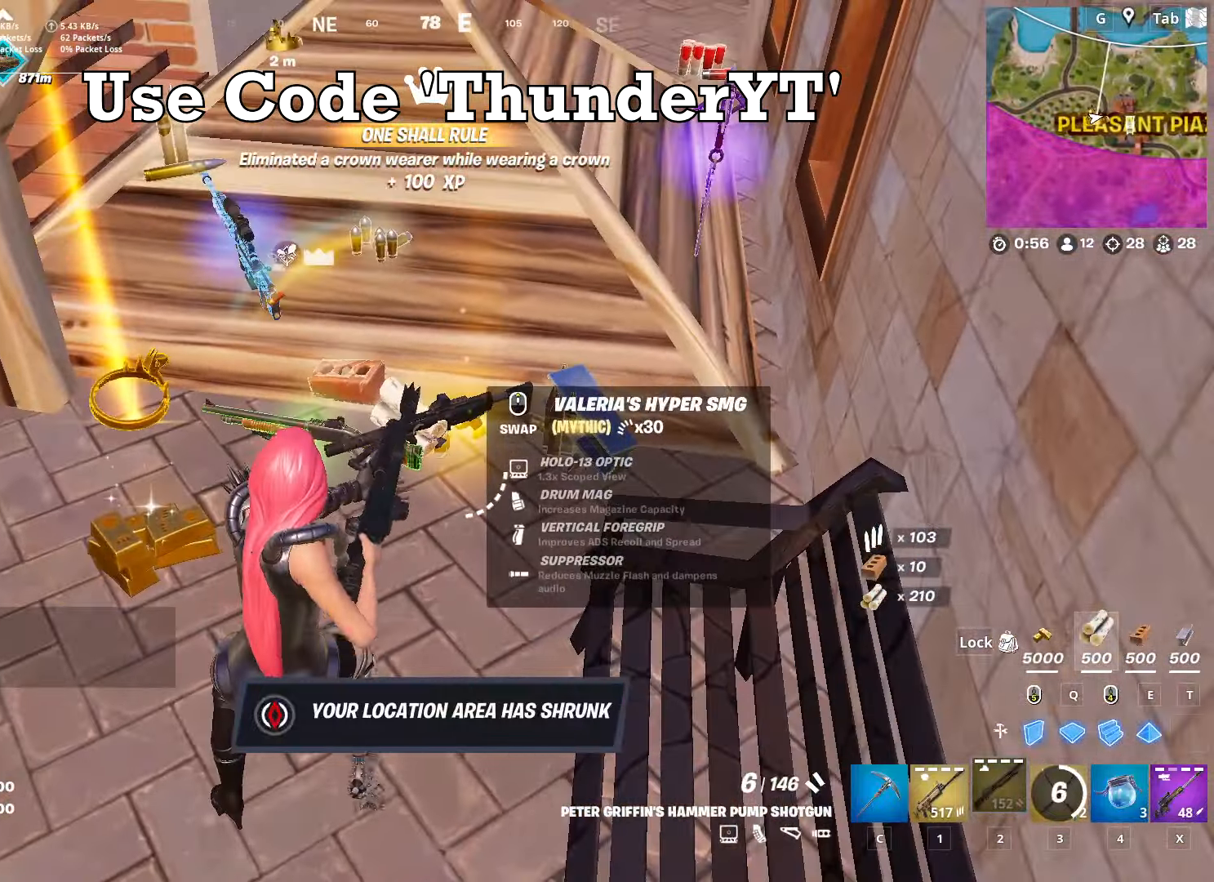
{"keys": ["d", "w"], "mouse": [], "mouse_move": "still", "events": [[17, "w", "down"], [167, "d", "down"]]}
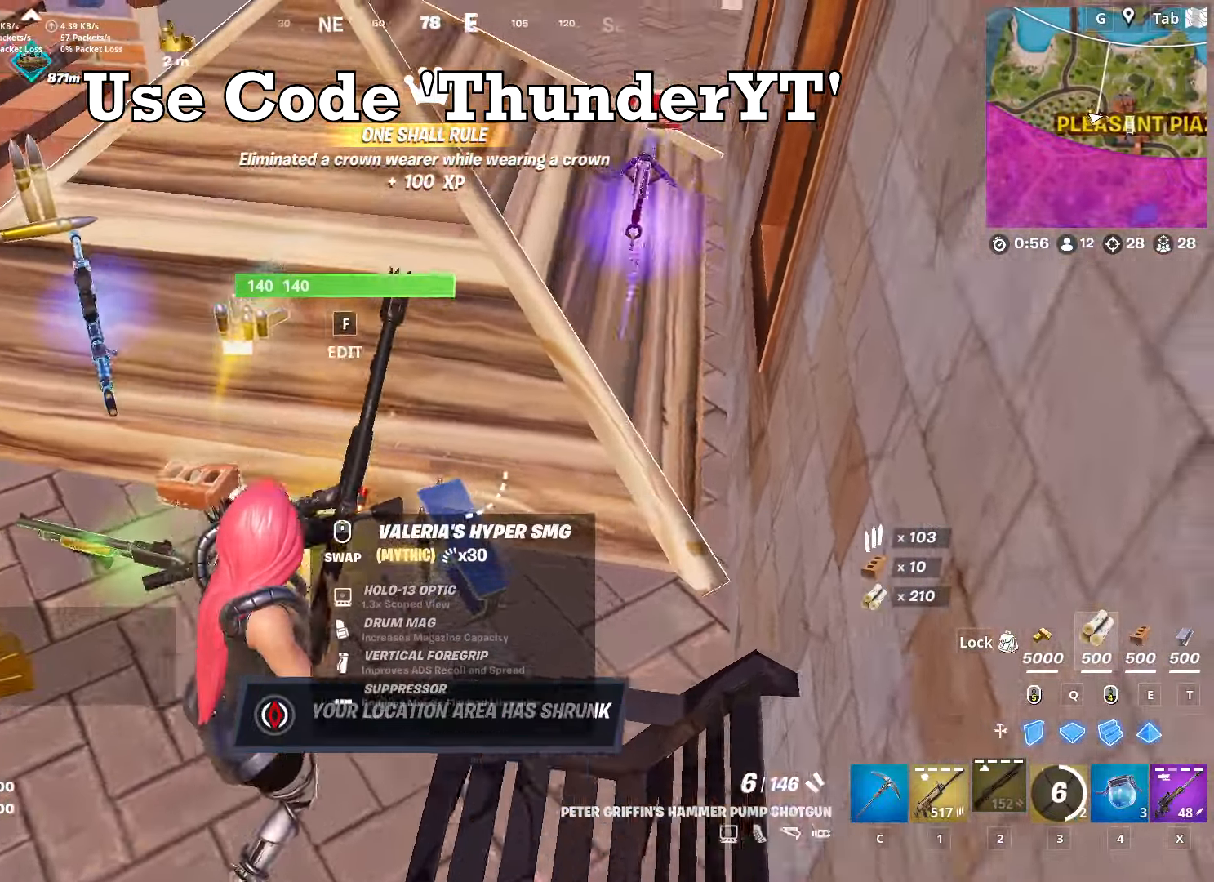
{"keys": ["a", "w"], "mouse": [], "mouse_move": "up", "events": [[133, "d", "up"], [267, "a", "down"], [267, "c", "down"], [400, "c", "up"]]}
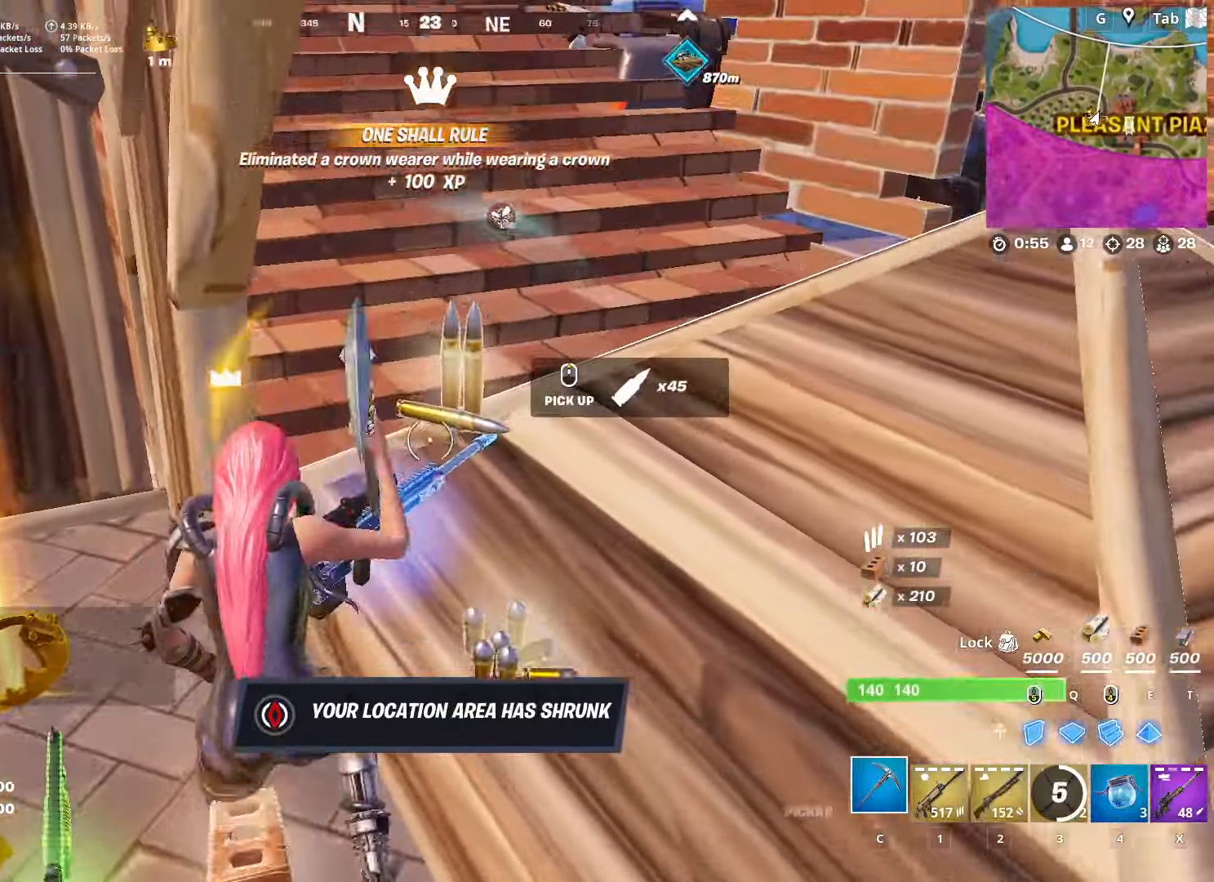
{"keys": ["d"], "mouse": [], "mouse_move": "up-right", "events": [[50, "w", "up"], [334, "a", "up"], [334, "d", "down"], [417, "mouse_wheel", "down"], [467, "mouse_wheel", "up"]]}
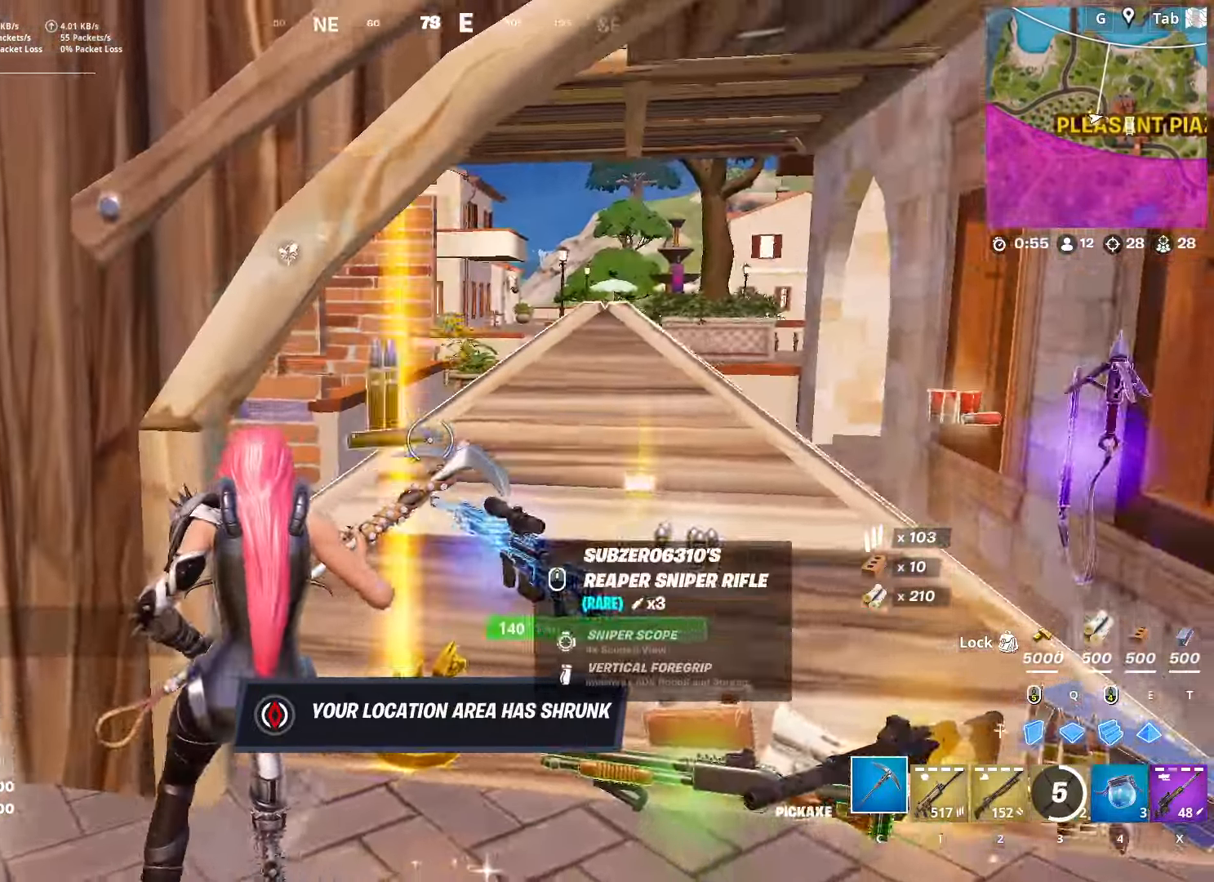
{"keys": ["w"], "mouse": ["left"], "mouse_move": "still", "events": [[300, "w", "down"], [433, "d", "up"], [433, "mouse_left", "down"]]}
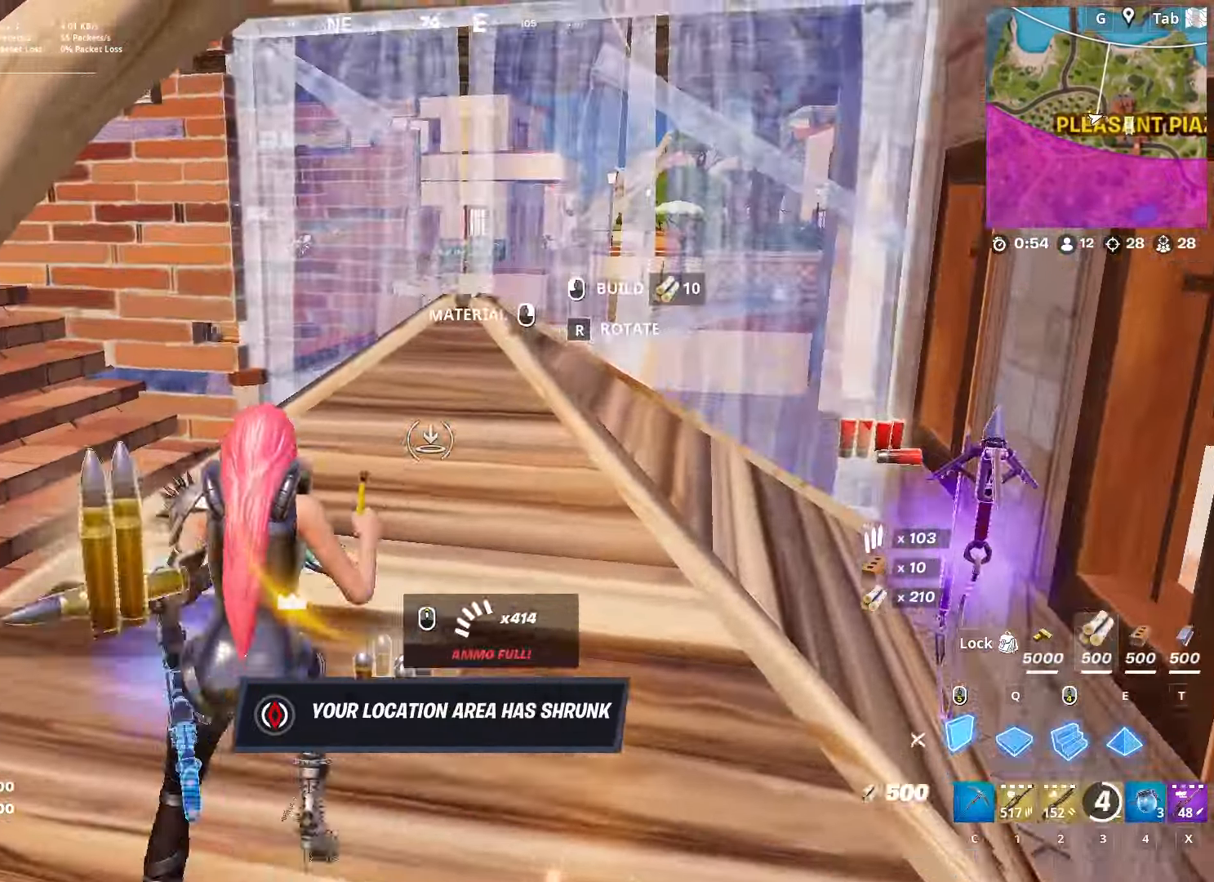
{"keys": ["f", "w"], "mouse": ["left"], "mouse_move": "down-right", "events": [[33, "c", "down"], [134, "mouse_left", "up"], [167, "c", "up"], [451, "f", "down"], [451, "mouse_left", "down"]]}
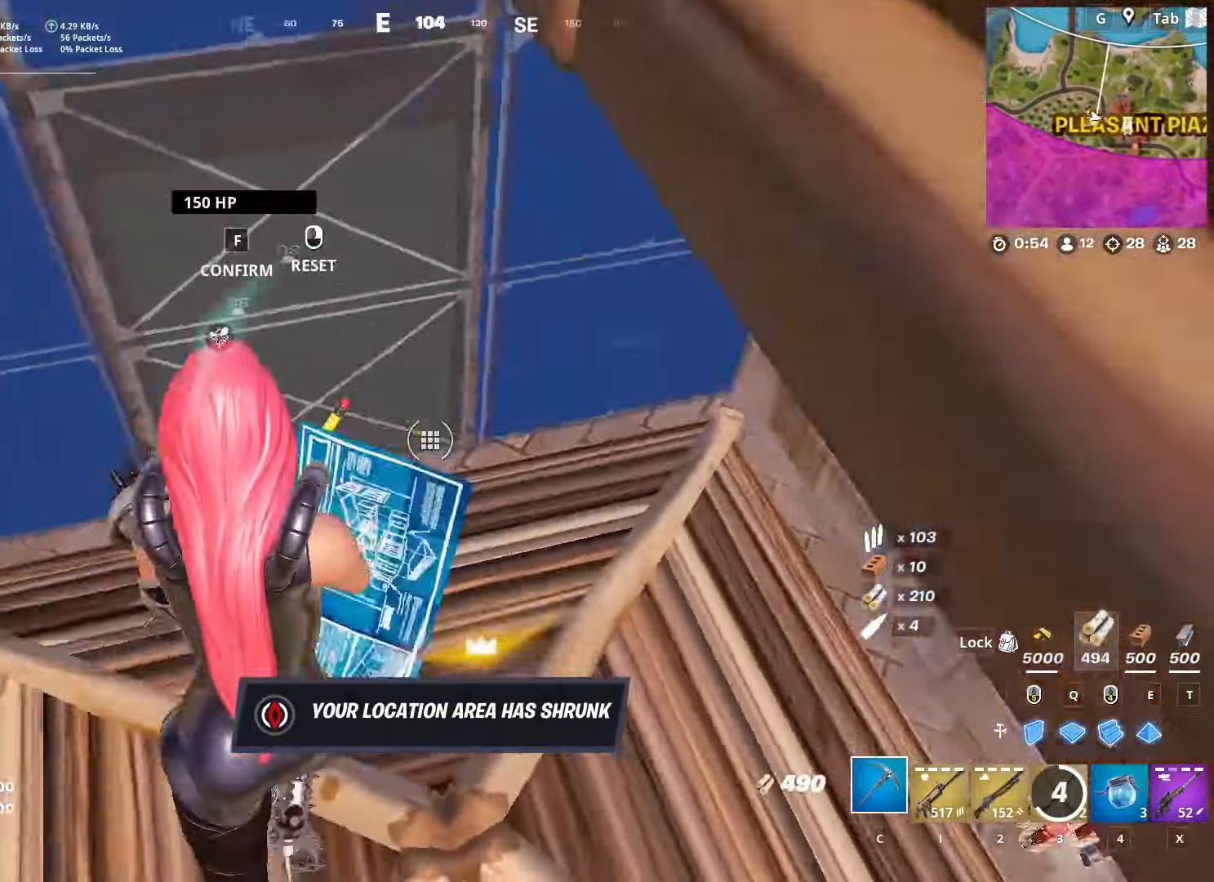
{"keys": ["d", "w"], "mouse": [], "mouse_move": "left", "events": [[50, "f", "up"], [183, "mouse_left", "up"], [233, "d", "down"]]}
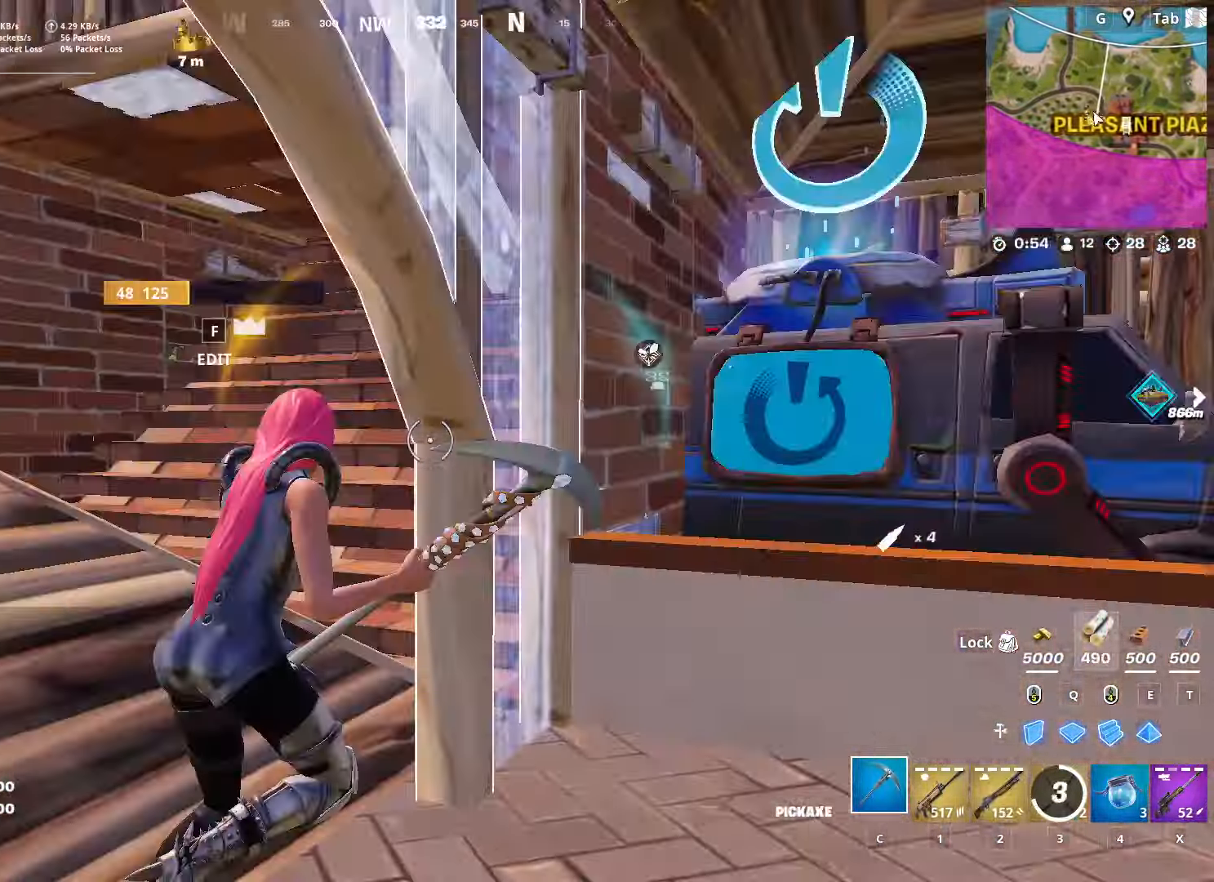
{"keys": ["space", "w"], "mouse": [], "mouse_move": "still", "events": [[67, "mouse_wheel", "down"], [117, "mouse_wheel", "up"], [250, "ctrl", "down"], [401, "d", "up"], [484, "ctrl", "up"], [484, "space", "down"]]}
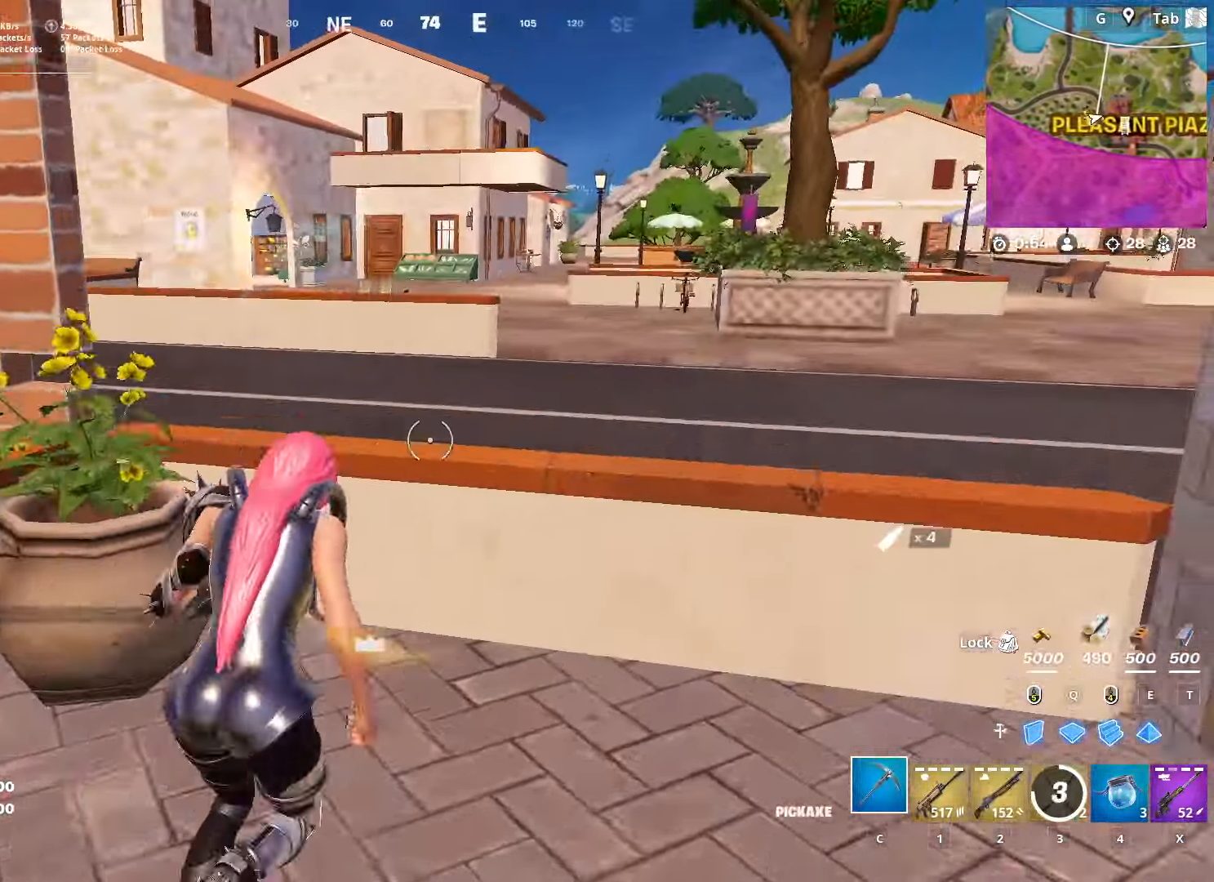
{"keys": ["d", "w"], "mouse": [], "mouse_move": "still", "events": [[133, "x", "down"], [217, "space", "up"], [267, "x", "up"], [401, "d", "down"]]}
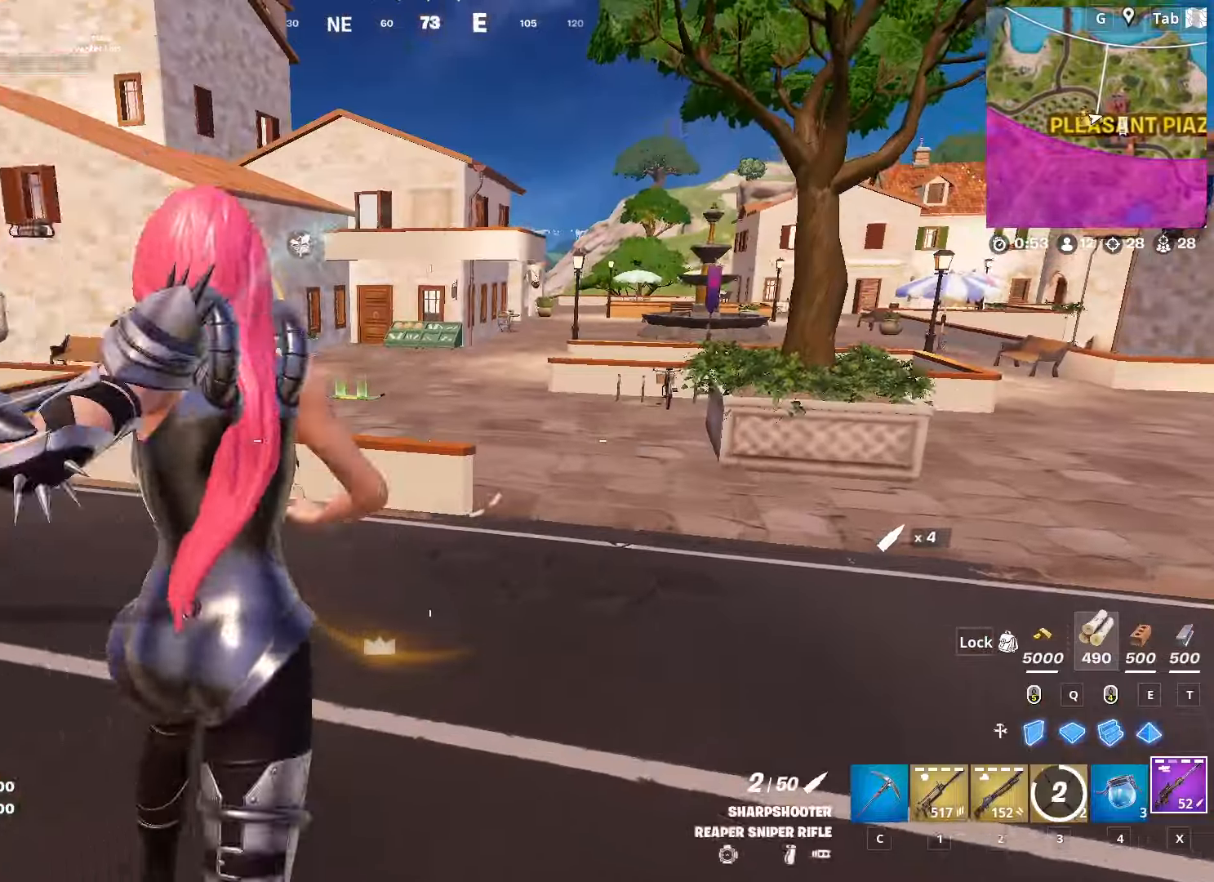
{"keys": ["r", "space"], "mouse": [], "mouse_move": "still", "events": [[150, "shift", "down"], [333, "d", "up"], [417, "shift", "up"], [417, "space", "down"], [467, "r", "down"], [467, "w", "up"]]}
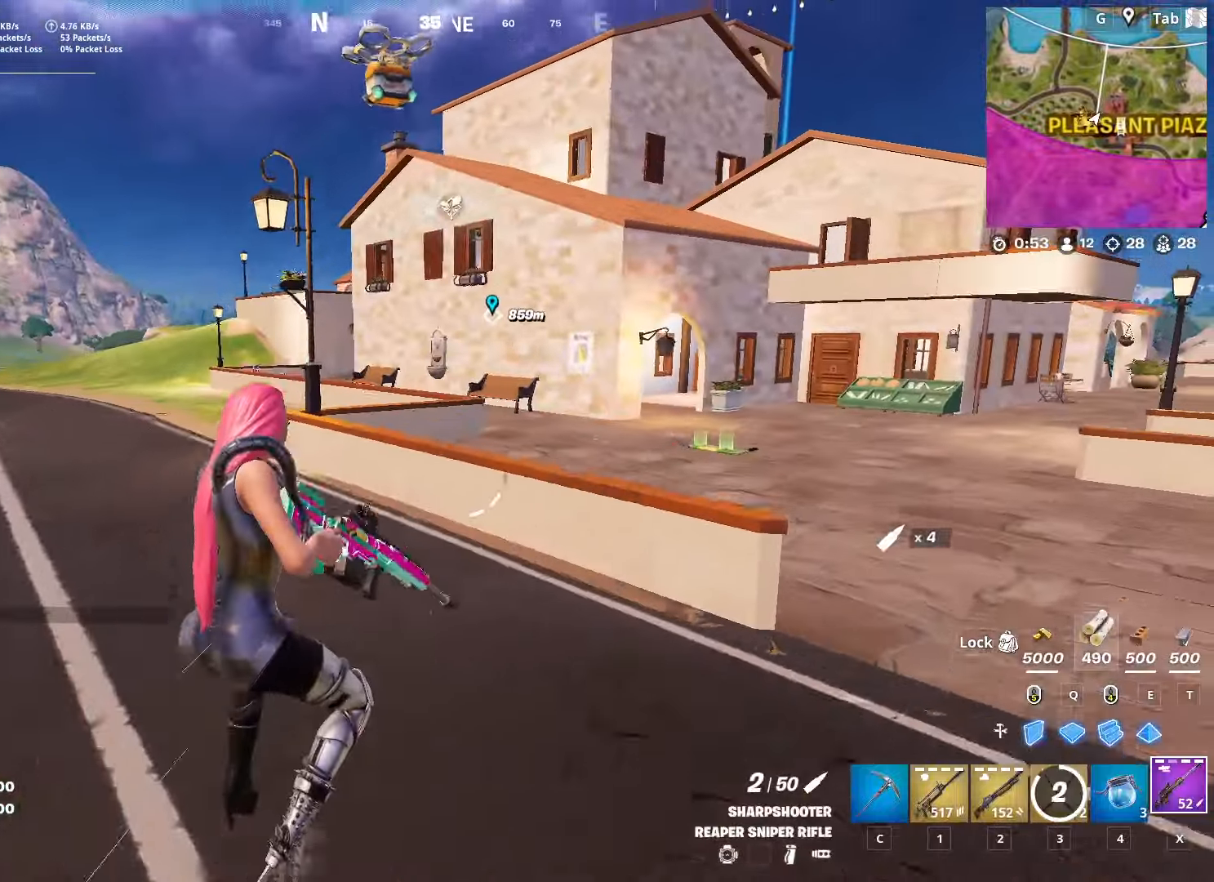
{"keys": ["w"], "mouse": [], "mouse_move": "left", "events": [[67, "r", "up"], [67, "space", "up"], [67, "w", "down"], [167, "r", "down"], [250, "r", "up"], [350, "r", "down"], [434, "r", "up"]]}
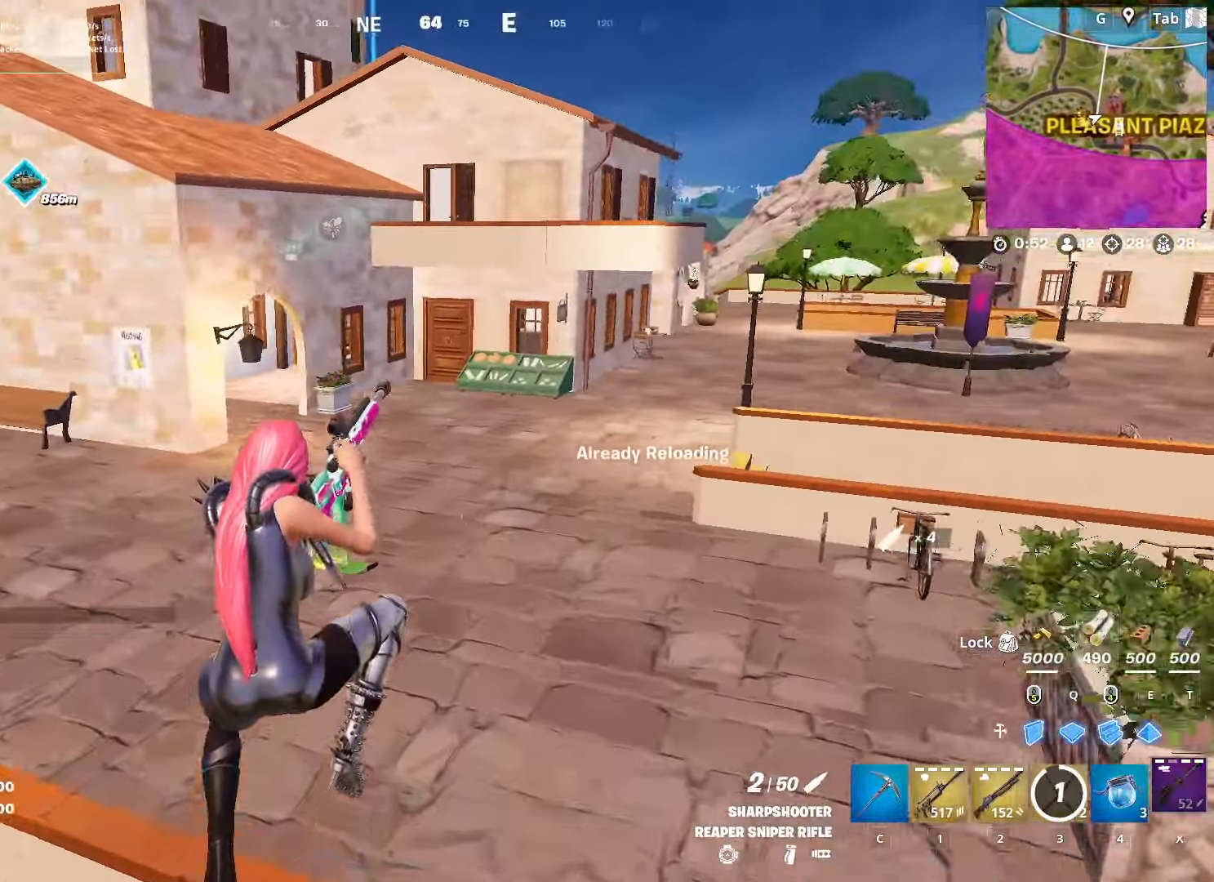
{"keys": ["space", "w"], "mouse": [], "mouse_move": "left", "events": [[100, "shift", "down"], [334, "space", "down"], [434, "shift", "up"]]}
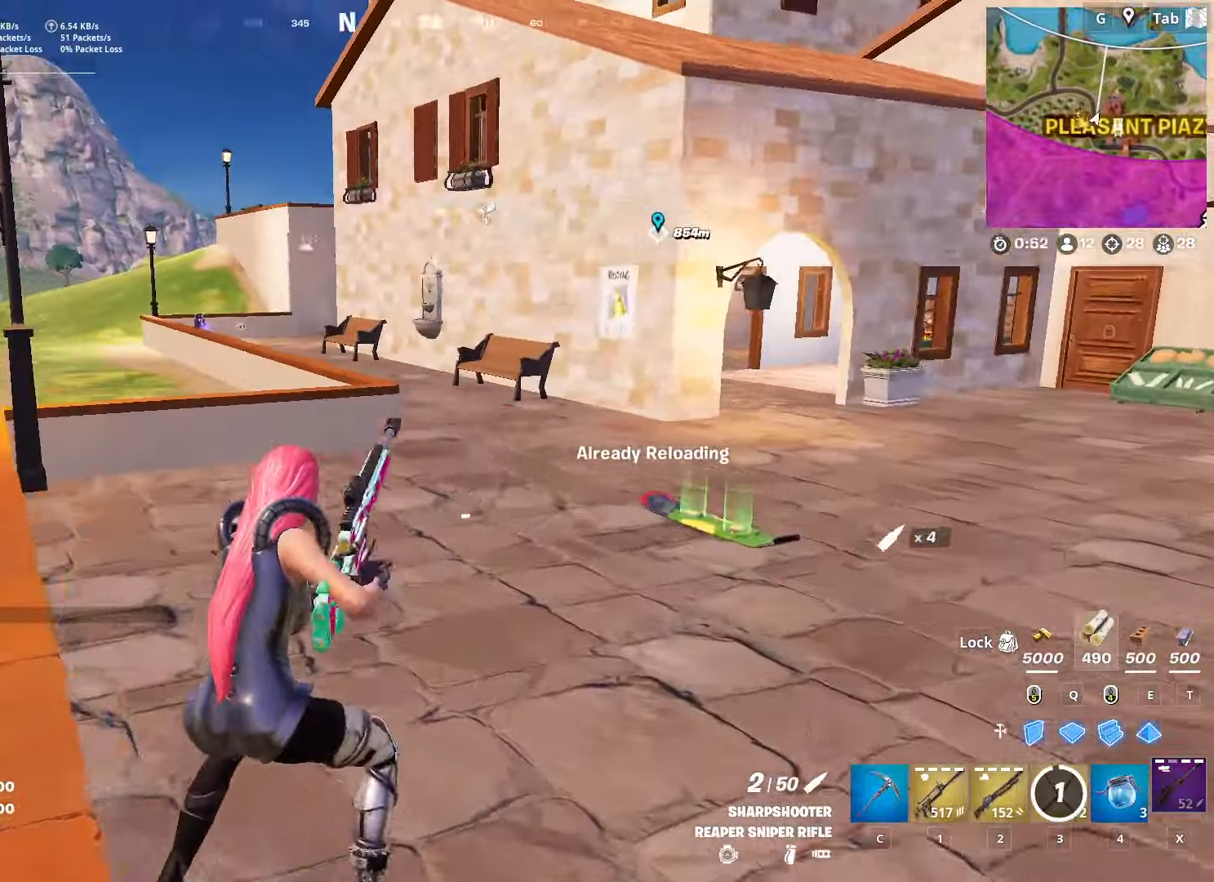
{"keys": ["tab", "w"], "mouse": [], "mouse_move": "down-right", "events": [[67, "a", "down"], [67, "space", "up"], [201, "space", "down"], [251, "a", "up"], [401, "tab", "down"], [434, "space", "up"]]}
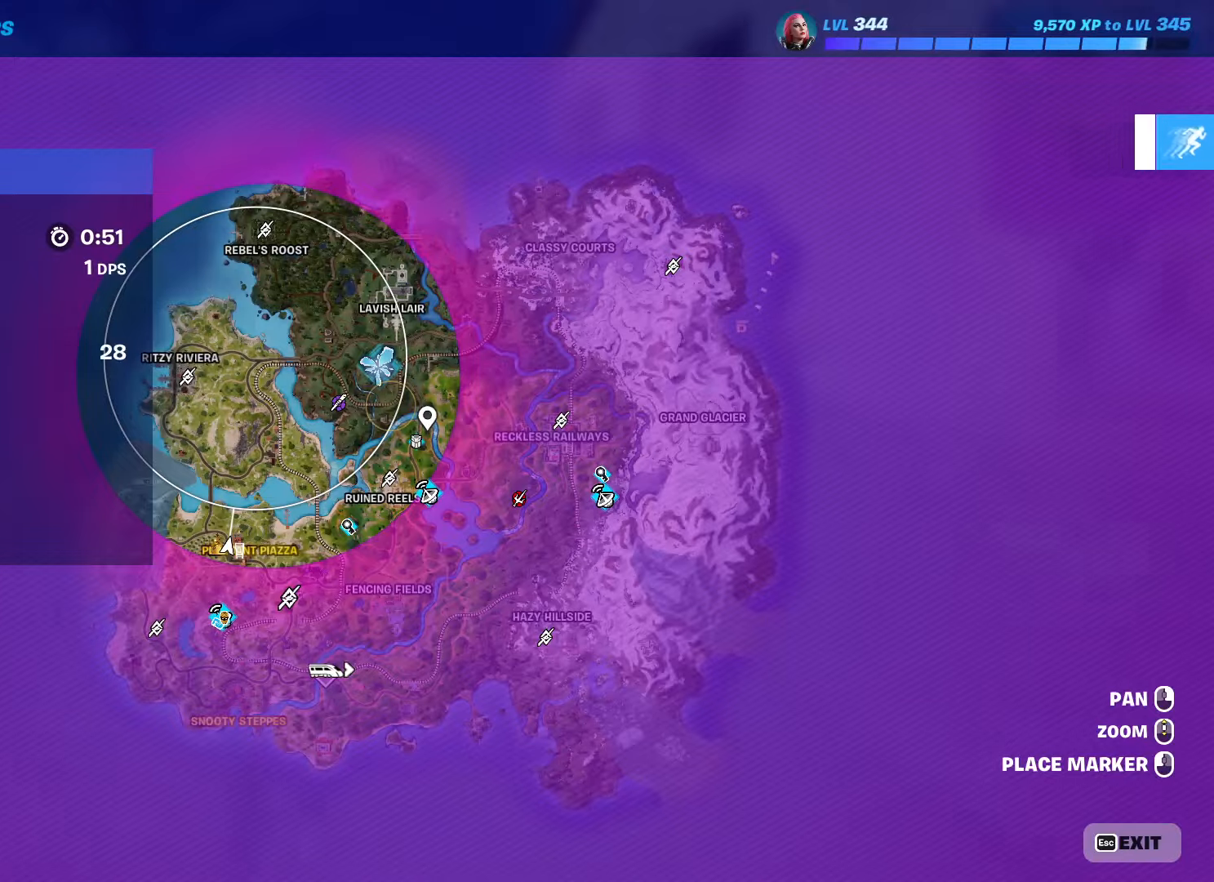
{"keys": ["d", "space", "w"], "mouse": [], "mouse_move": "still", "events": [[83, "tab", "up"], [217, "tab", "down"], [367, "d", "down"], [417, "tab", "up"], [450, "space", "down"]]}
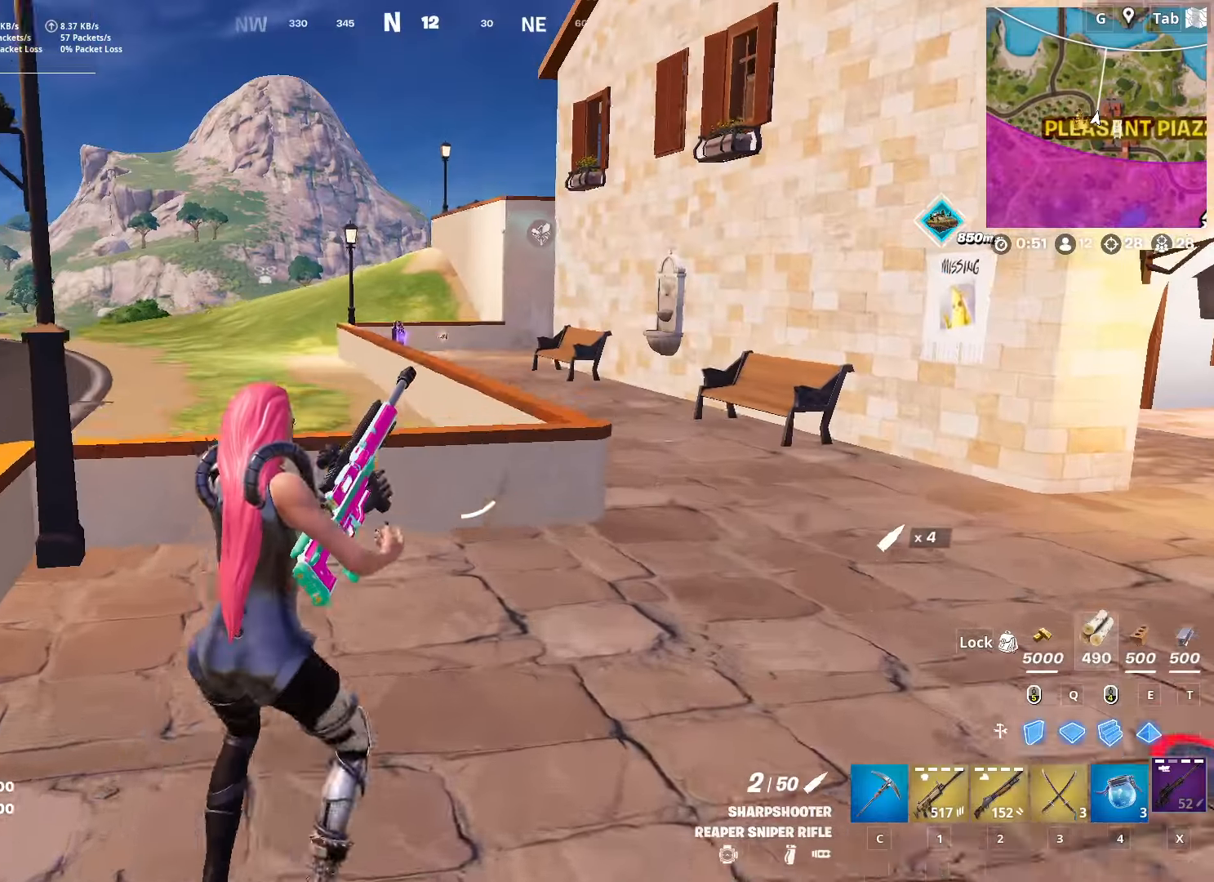
{"keys": ["d"], "mouse": [], "mouse_move": "still", "events": [[50, "w", "up"], [151, "s", "down"], [151, "space", "up"], [334, "a", "down"], [334, "d", "up"], [334, "s", "up"], [384, "a", "up"], [468, "d", "down"]]}
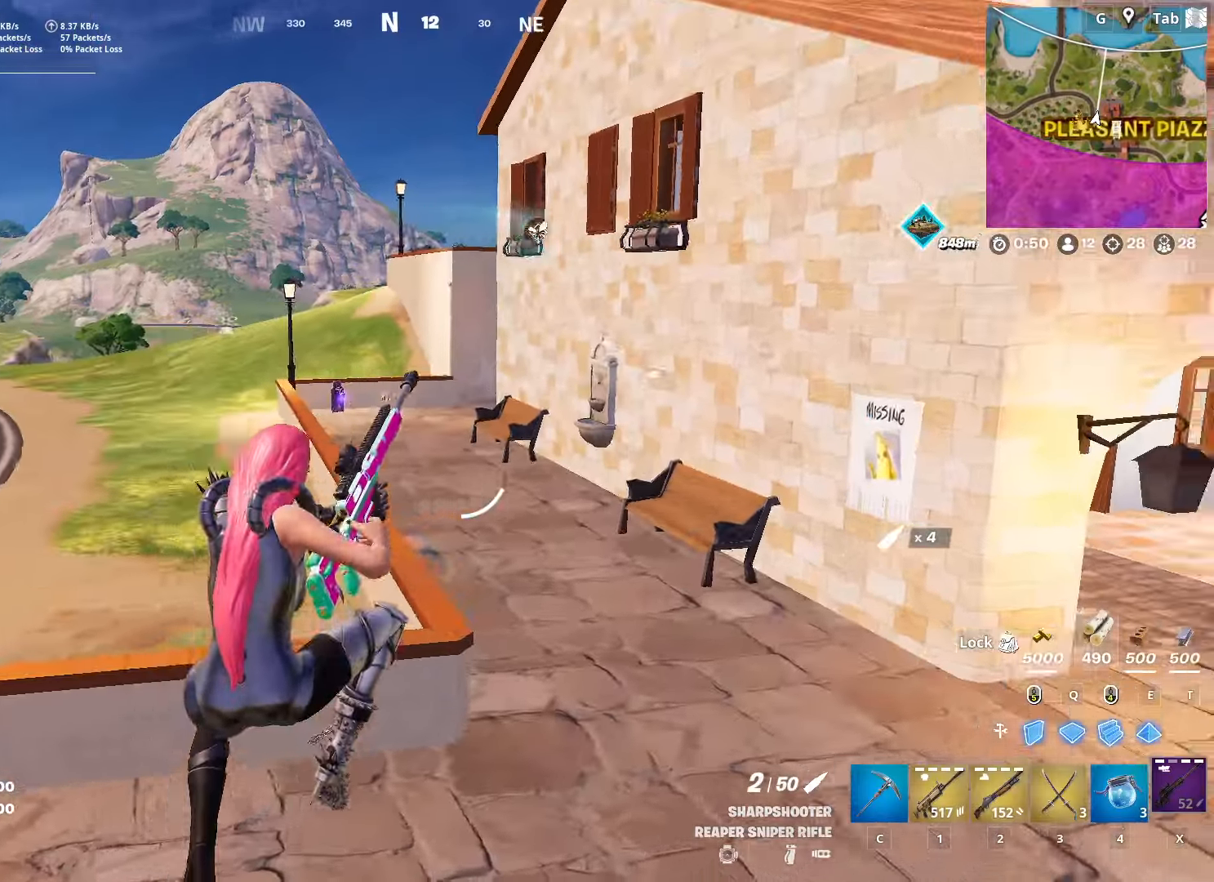
{"keys": ["a", "w"], "mouse": [], "mouse_move": "still", "events": [[17, "w", "down"], [117, "d", "up"], [434, "a", "down"]]}
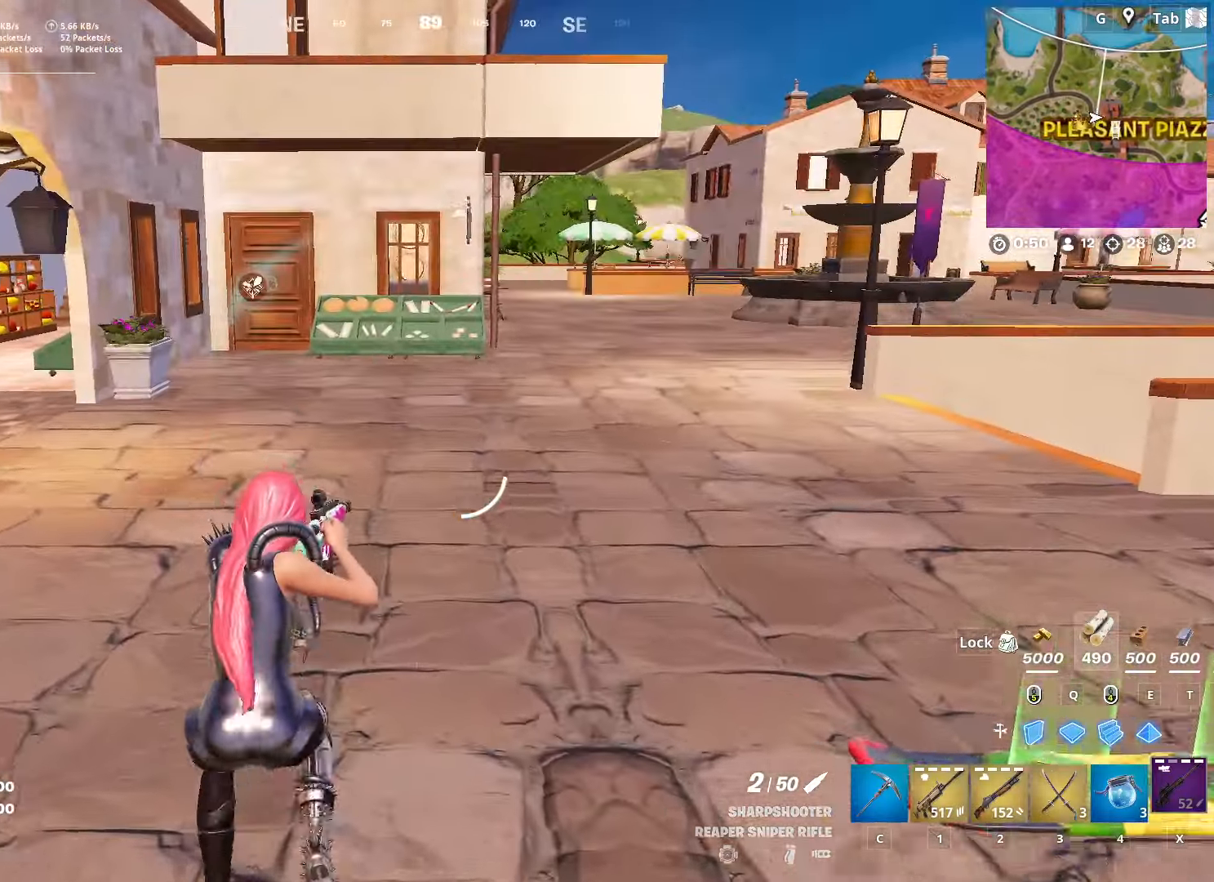
{"keys": ["d"], "mouse": [], "mouse_move": "still", "events": [[84, "w", "up"], [134, "d", "down"], [184, "a", "up"]]}
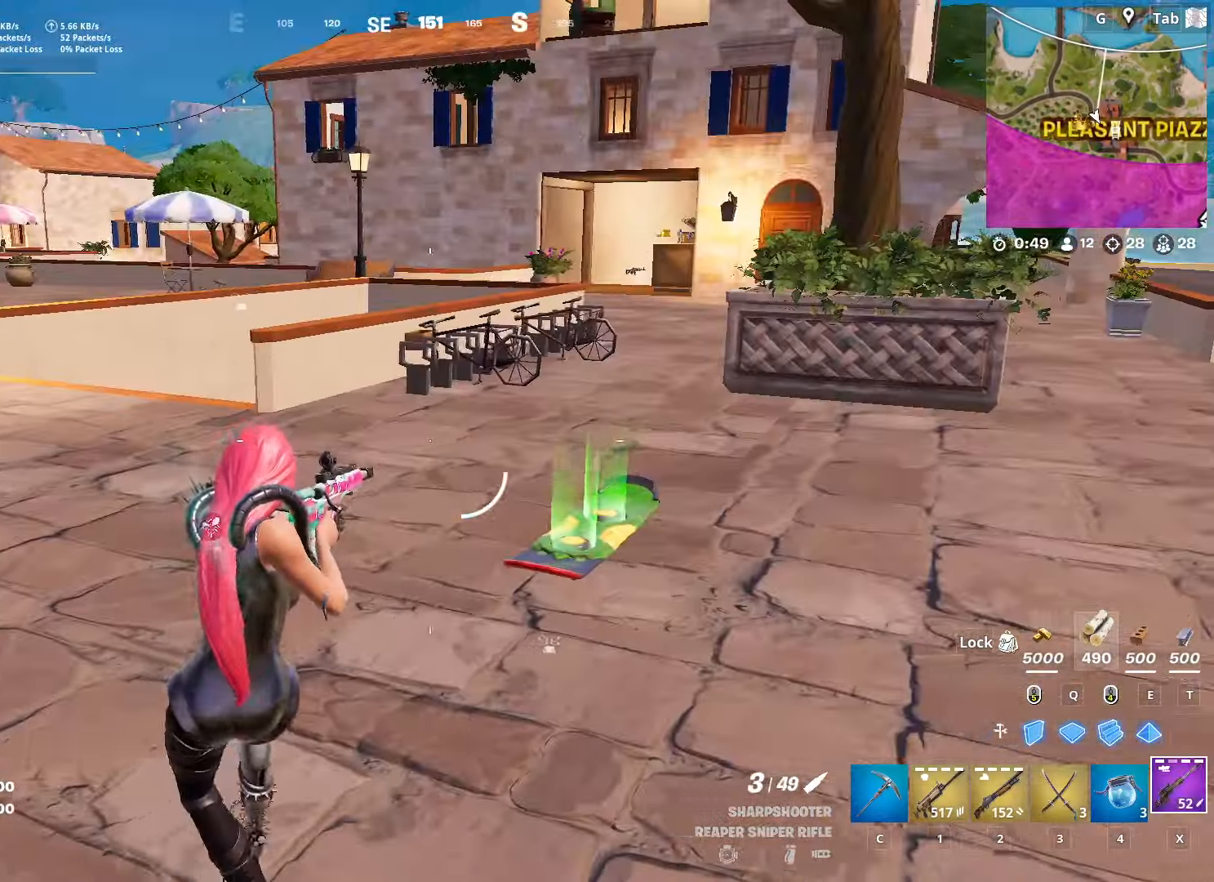
{"keys": ["d", "w"], "mouse": [], "mouse_move": "left", "events": [[50, "w", "down"], [234, "2", "down"], [284, "d", "up"], [284, "mouse_wheel", "down"], [384, "mouse_wheel", "up"], [434, "2", "up"], [467, "d", "down"]]}
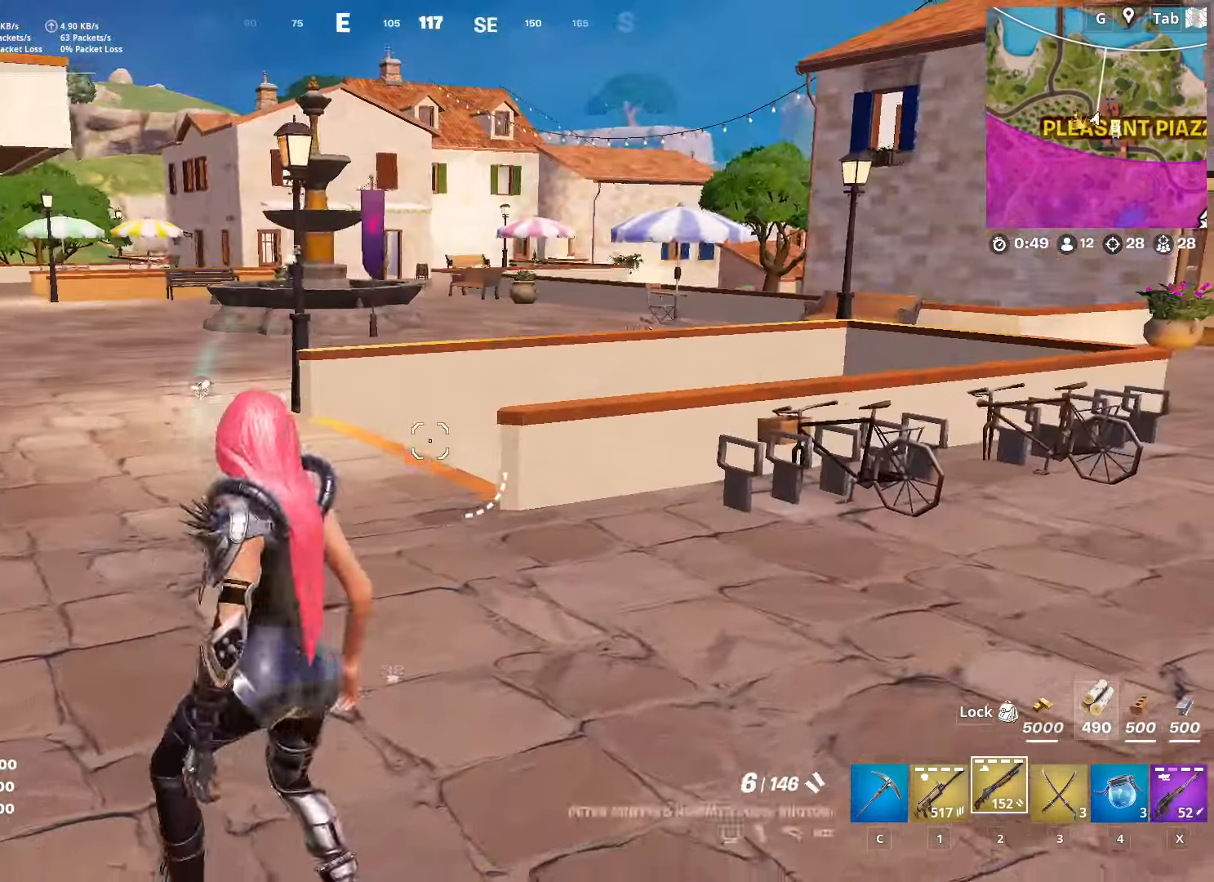
{"keys": ["w"], "mouse": [], "mouse_move": "still", "events": [[117, "d", "up"]]}
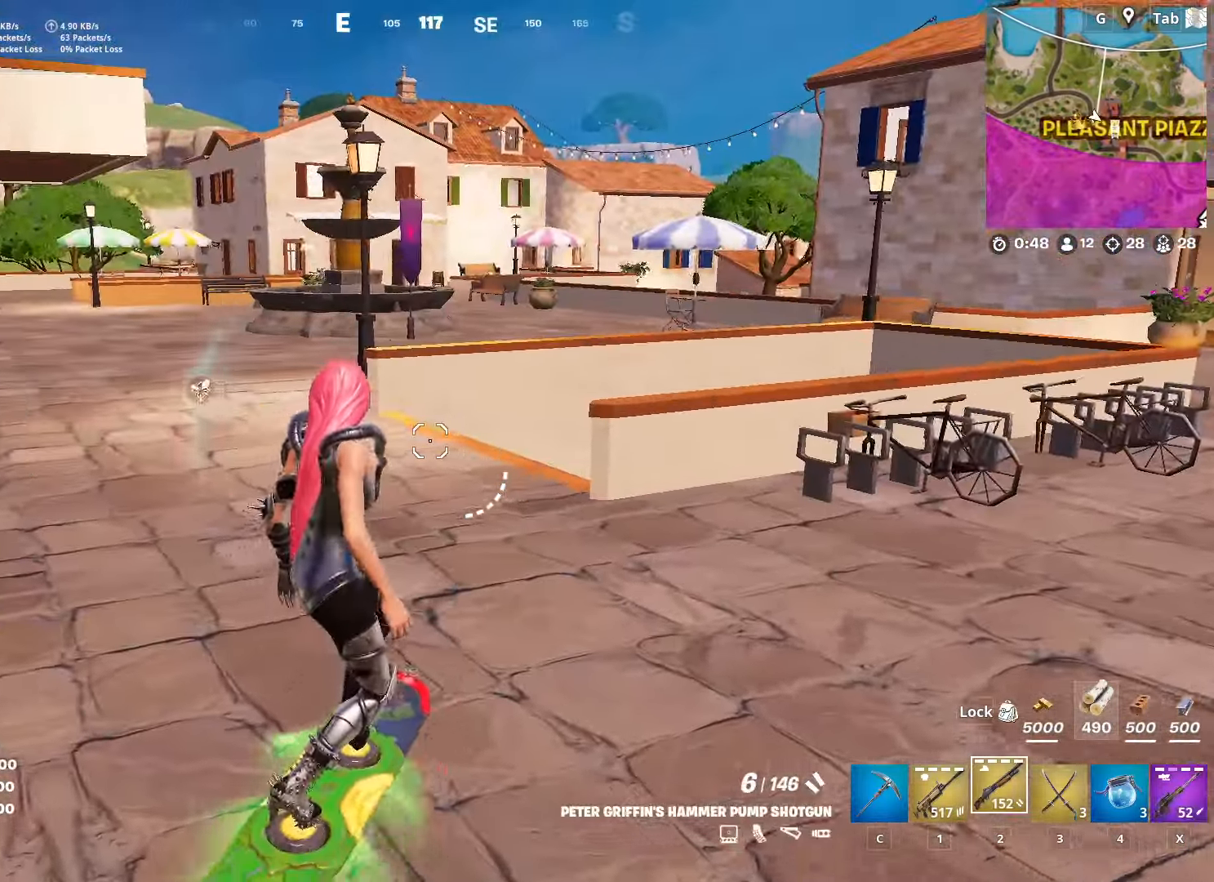
{"keys": ["a", "w"], "mouse": [], "mouse_move": "still", "events": [[417, "a", "down"]]}
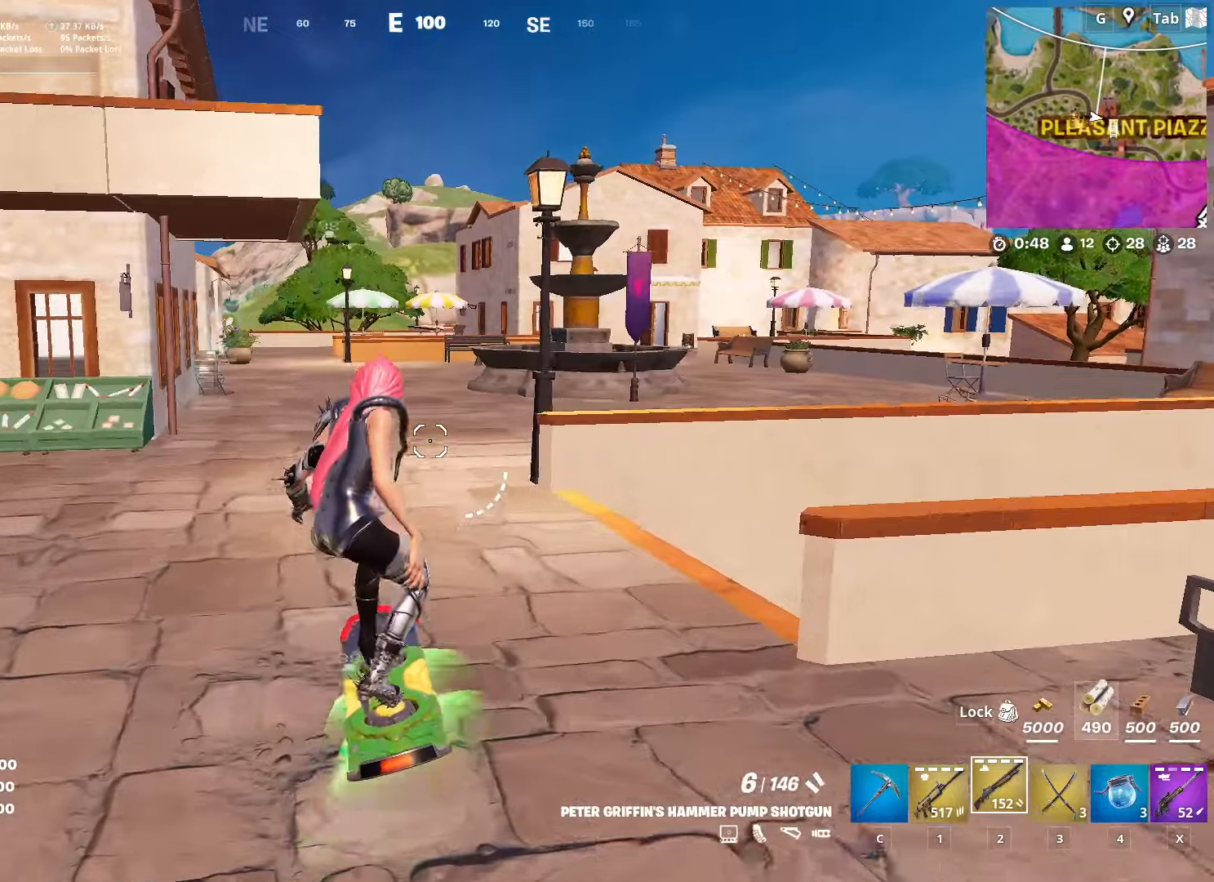
{"keys": ["w"], "mouse": [], "mouse_move": "still", "events": [[50, "a", "up"]]}
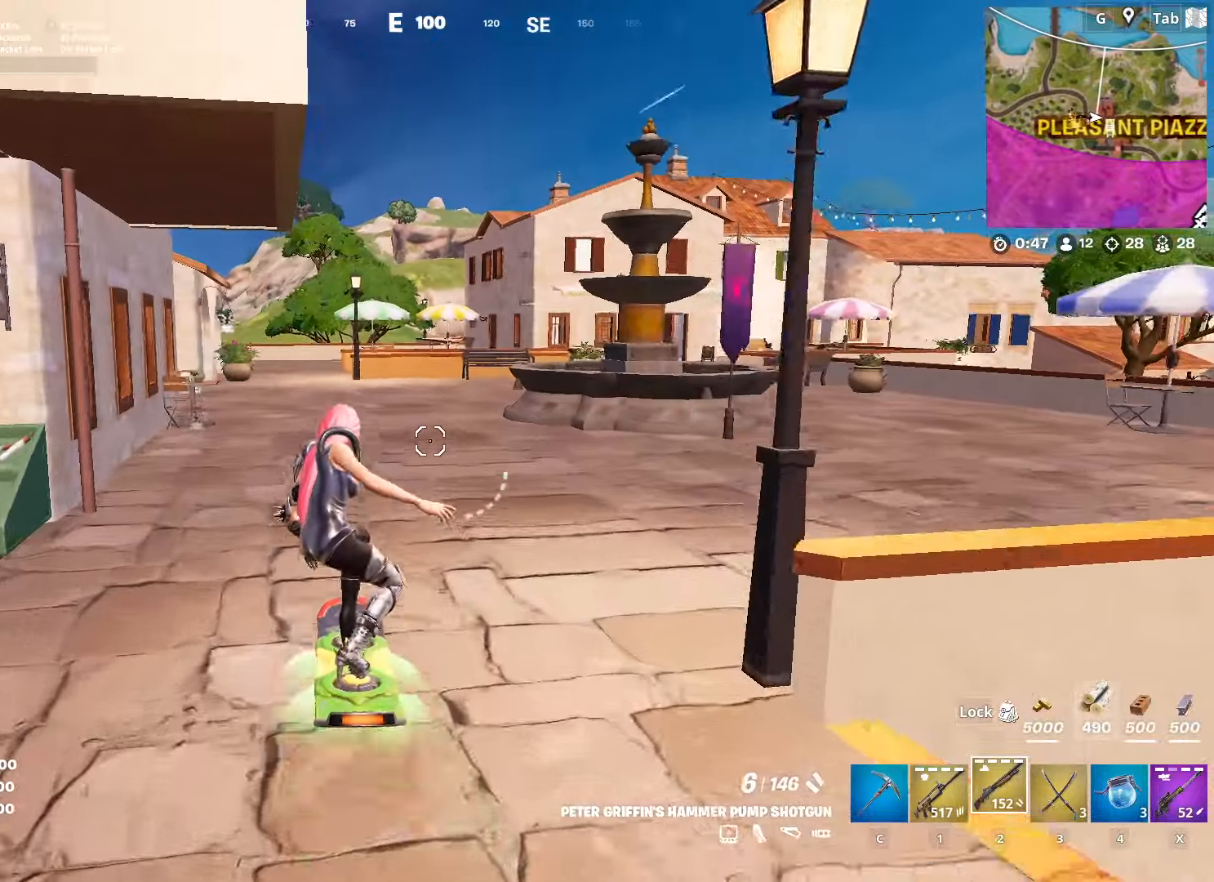
{"keys": ["w"], "mouse": [], "mouse_move": "still", "events": [[251, "a", "down"], [401, "a", "up"]]}
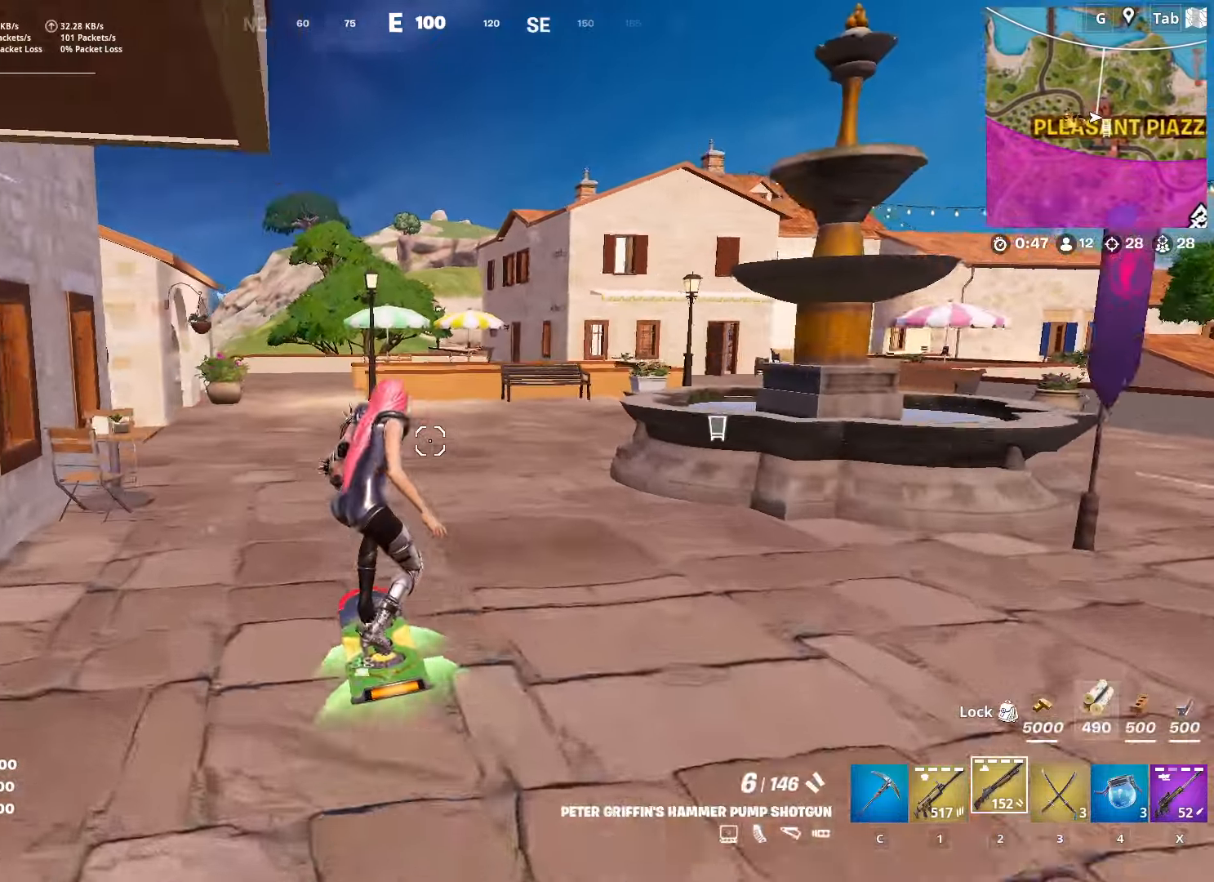
{"keys": ["w"], "mouse": [], "mouse_move": "left", "events": [[133, "a", "down"], [217, "a", "up"]]}
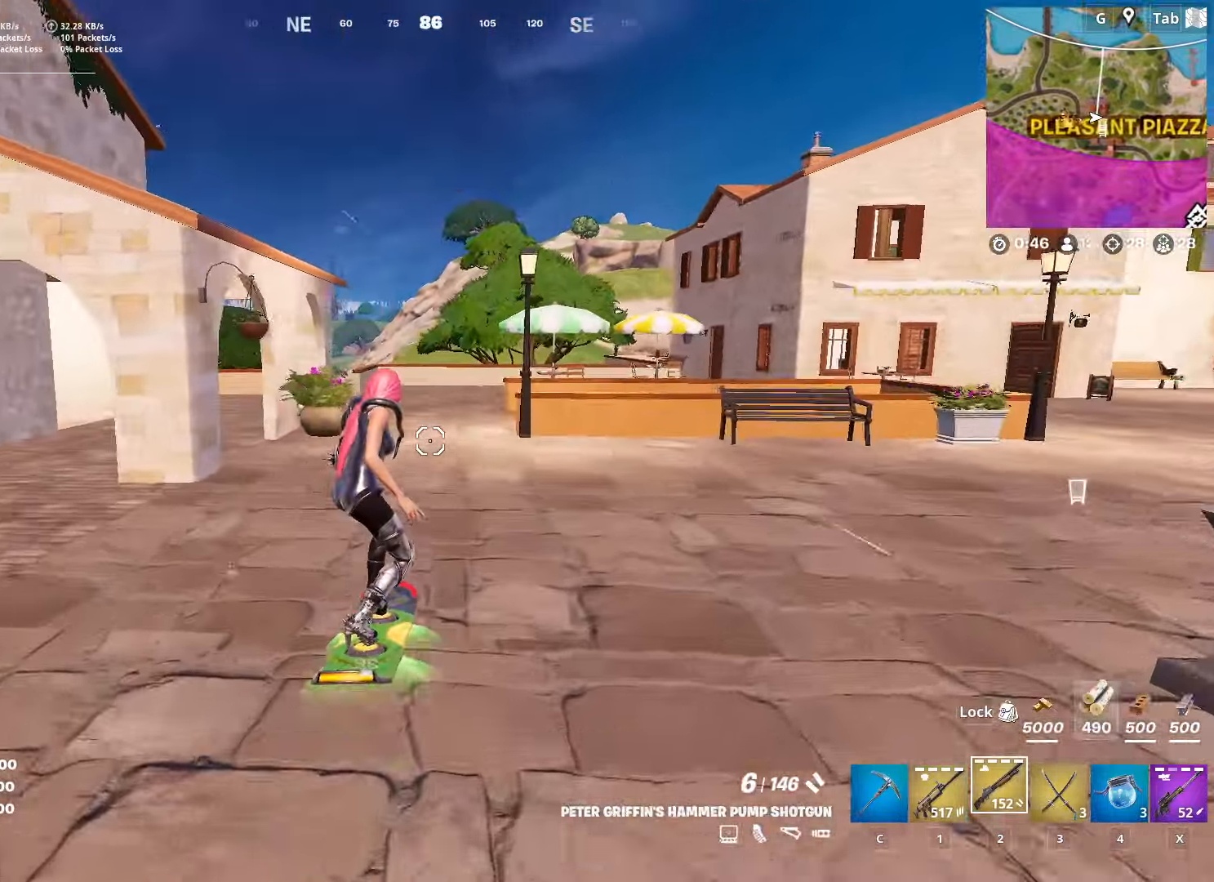
{"keys": ["a", "w"], "mouse": [], "mouse_move": "still", "events": [[501, "a", "down"]]}